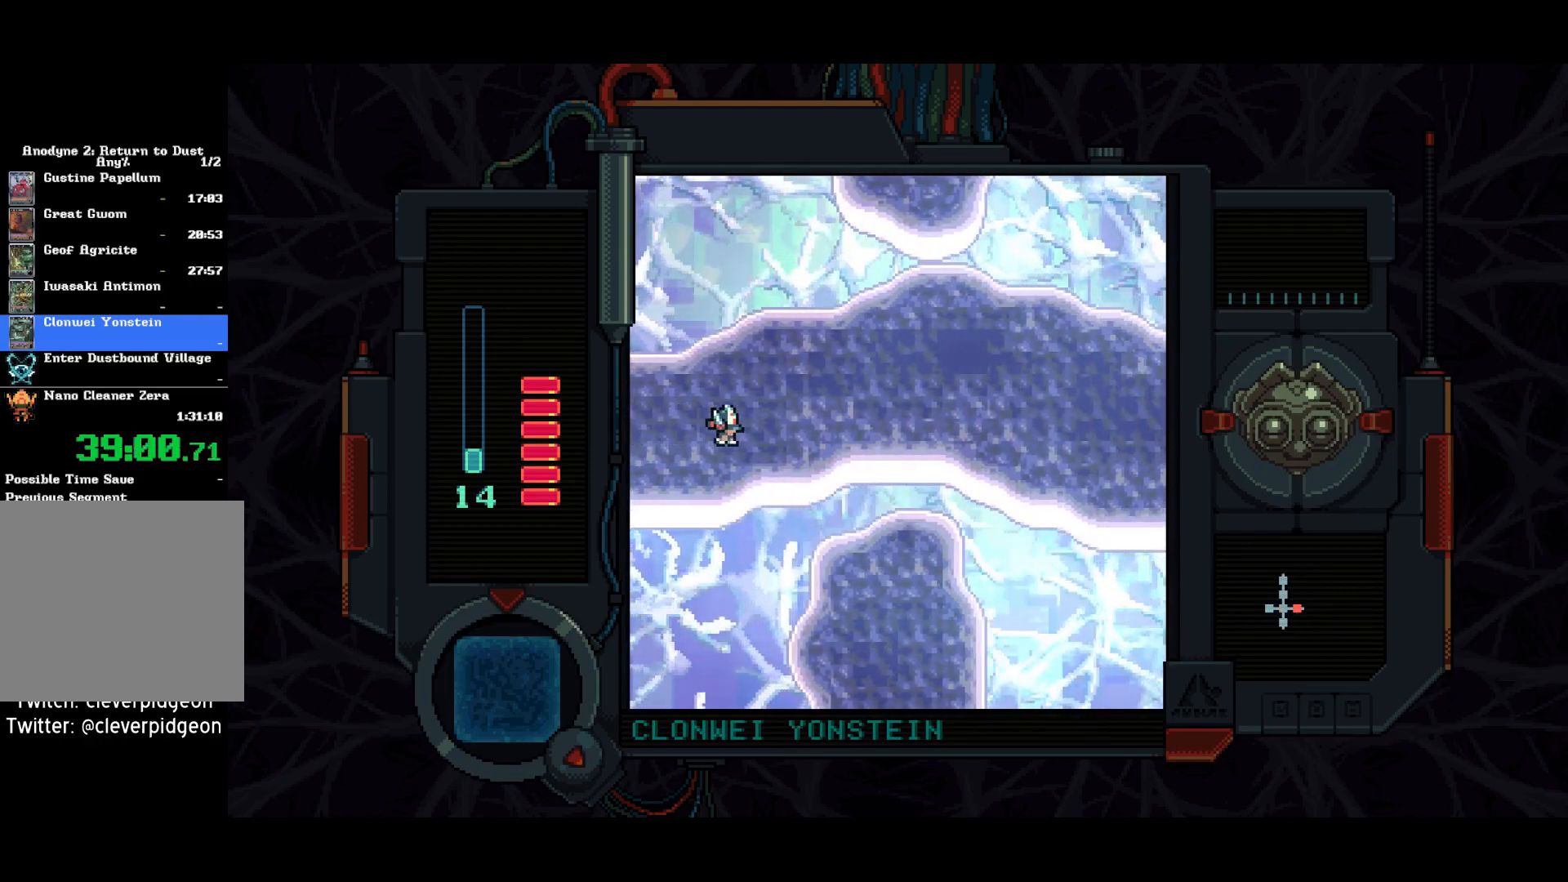
Gameplay with a controller (PlayStation layout); each line is a JSON object with the inputs held at the frame after it. "events" lists button and stick changes between this image and that frame as [ms after this image, input, new state], when the widget could be followed in between.
{"buttons": ["DPAD_RIGHT"], "left_stick": "center", "right_stick": "center", "events": []}
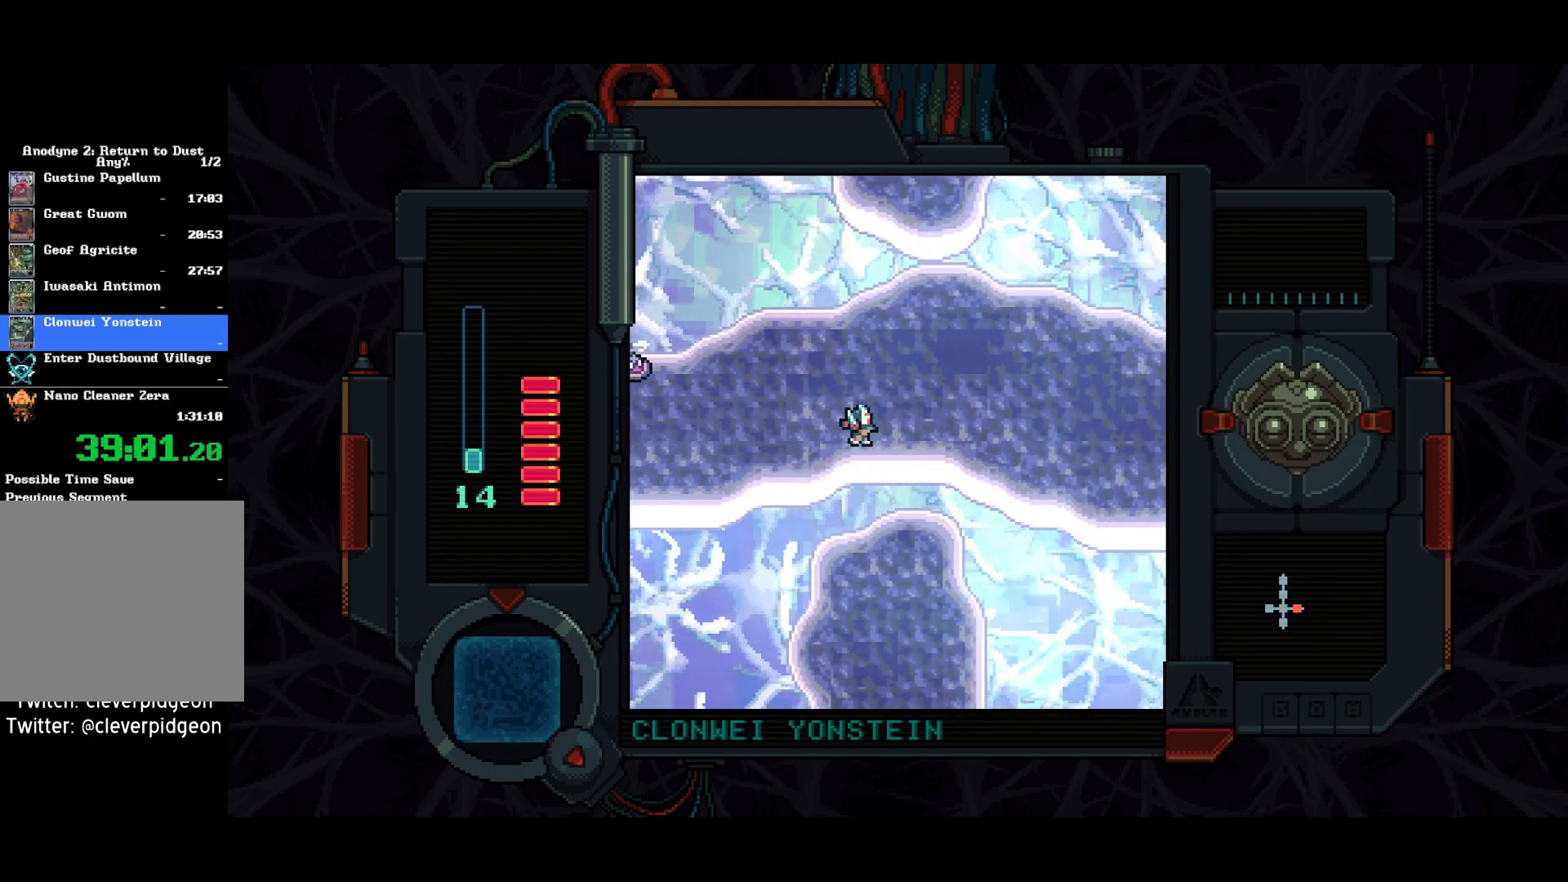
{"buttons": ["DPAD_RIGHT"], "left_stick": "center", "right_stick": "center", "events": []}
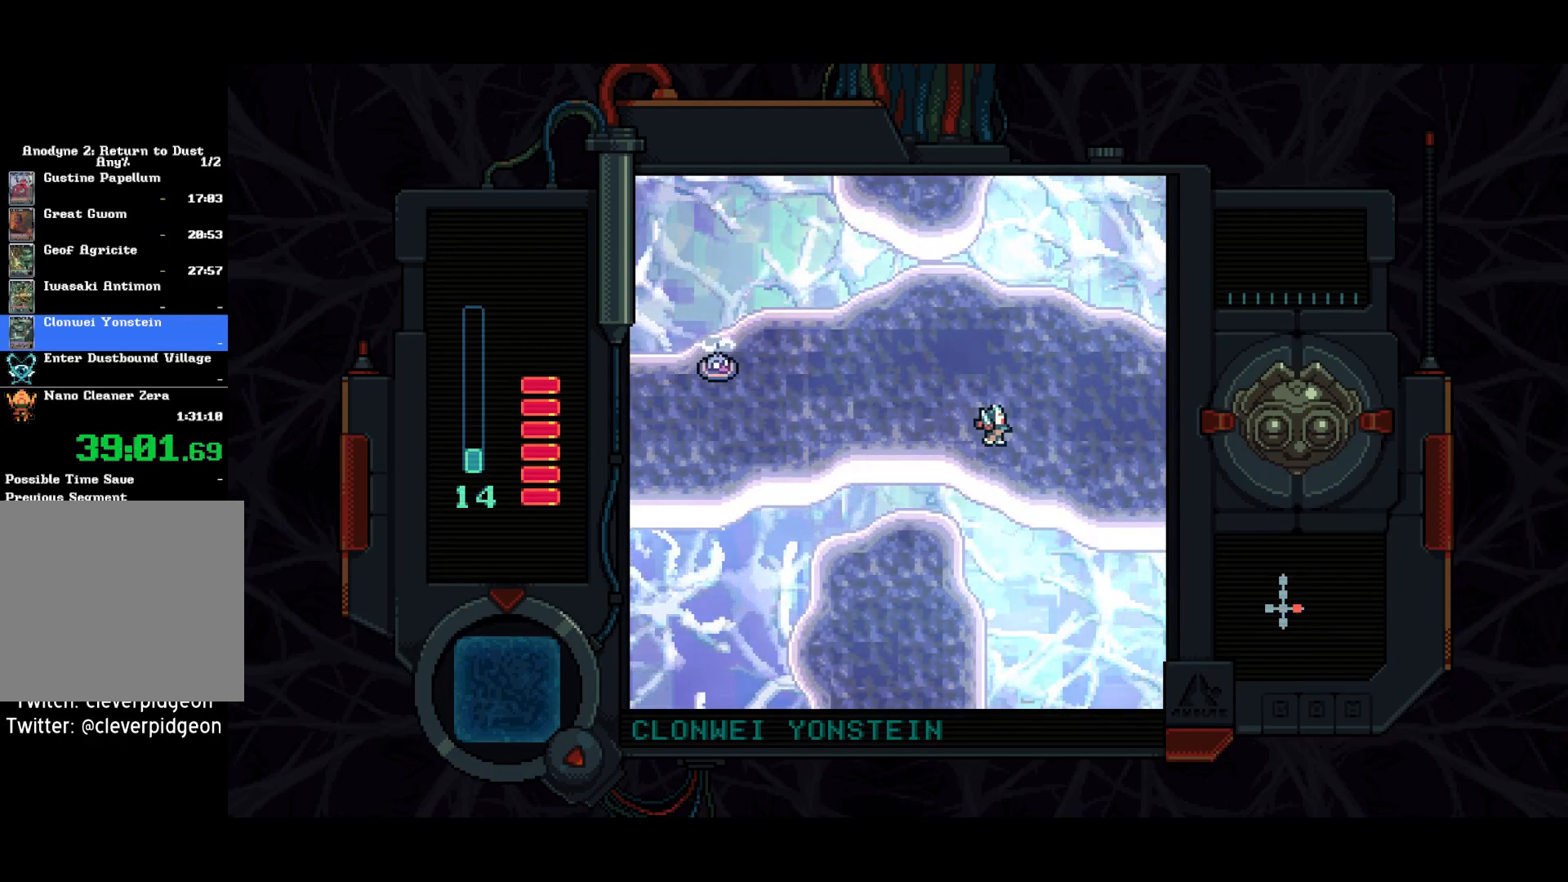
{"buttons": ["DPAD_RIGHT"], "left_stick": "center", "right_stick": "center", "events": []}
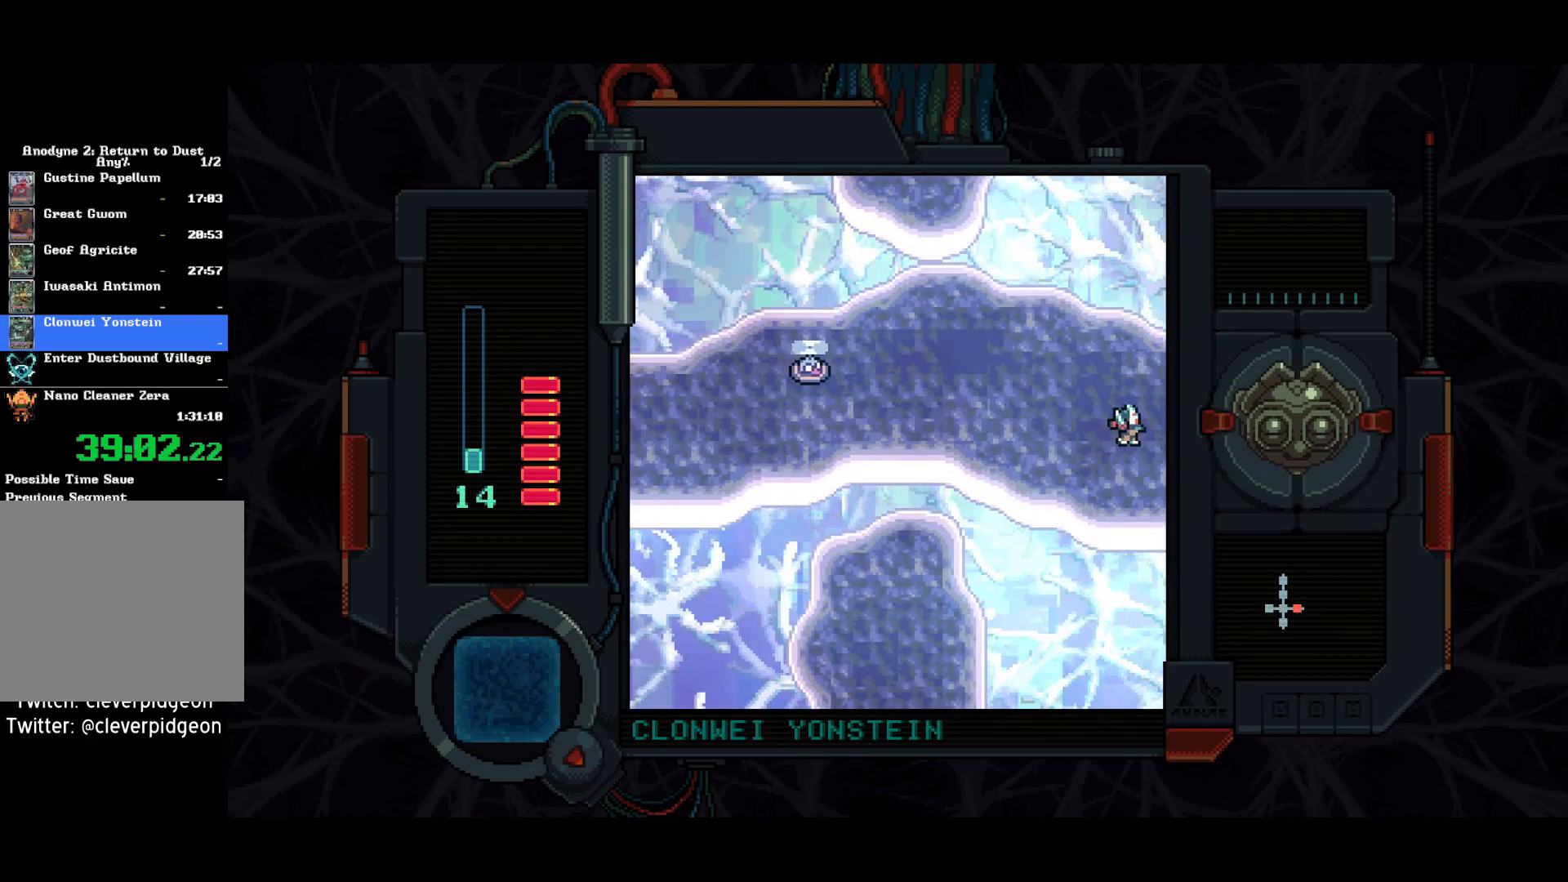
{"buttons": ["DPAD_RIGHT"], "left_stick": "center", "right_stick": "center", "events": []}
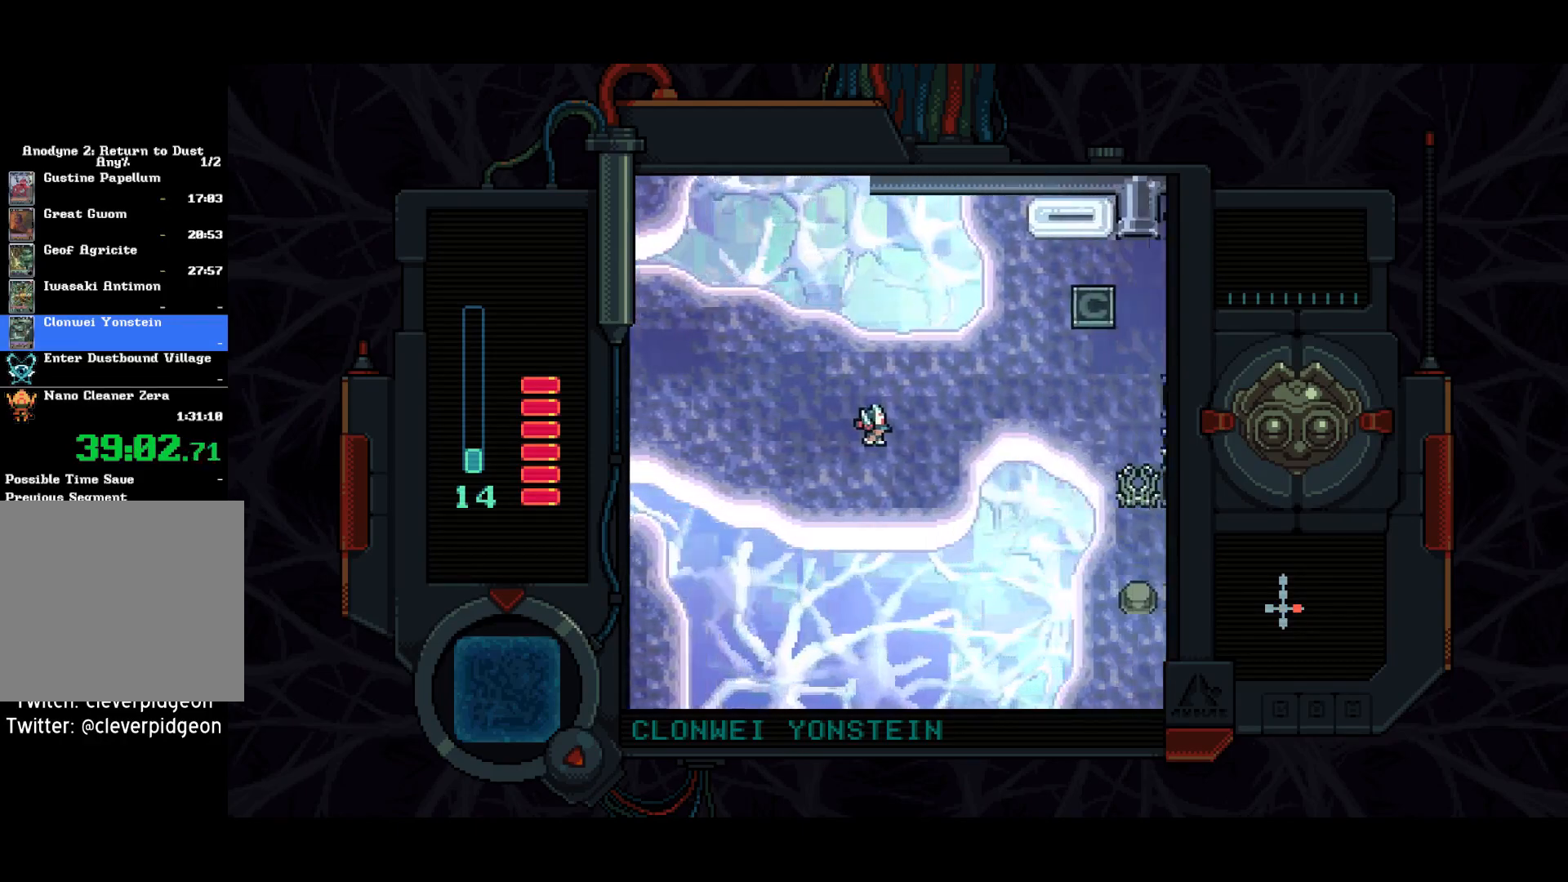
{"buttons": ["DPAD_UP", "DPAD_RIGHT"], "left_stick": "center", "right_stick": "center", "events": [[267, "DPAD_UP", "down"]]}
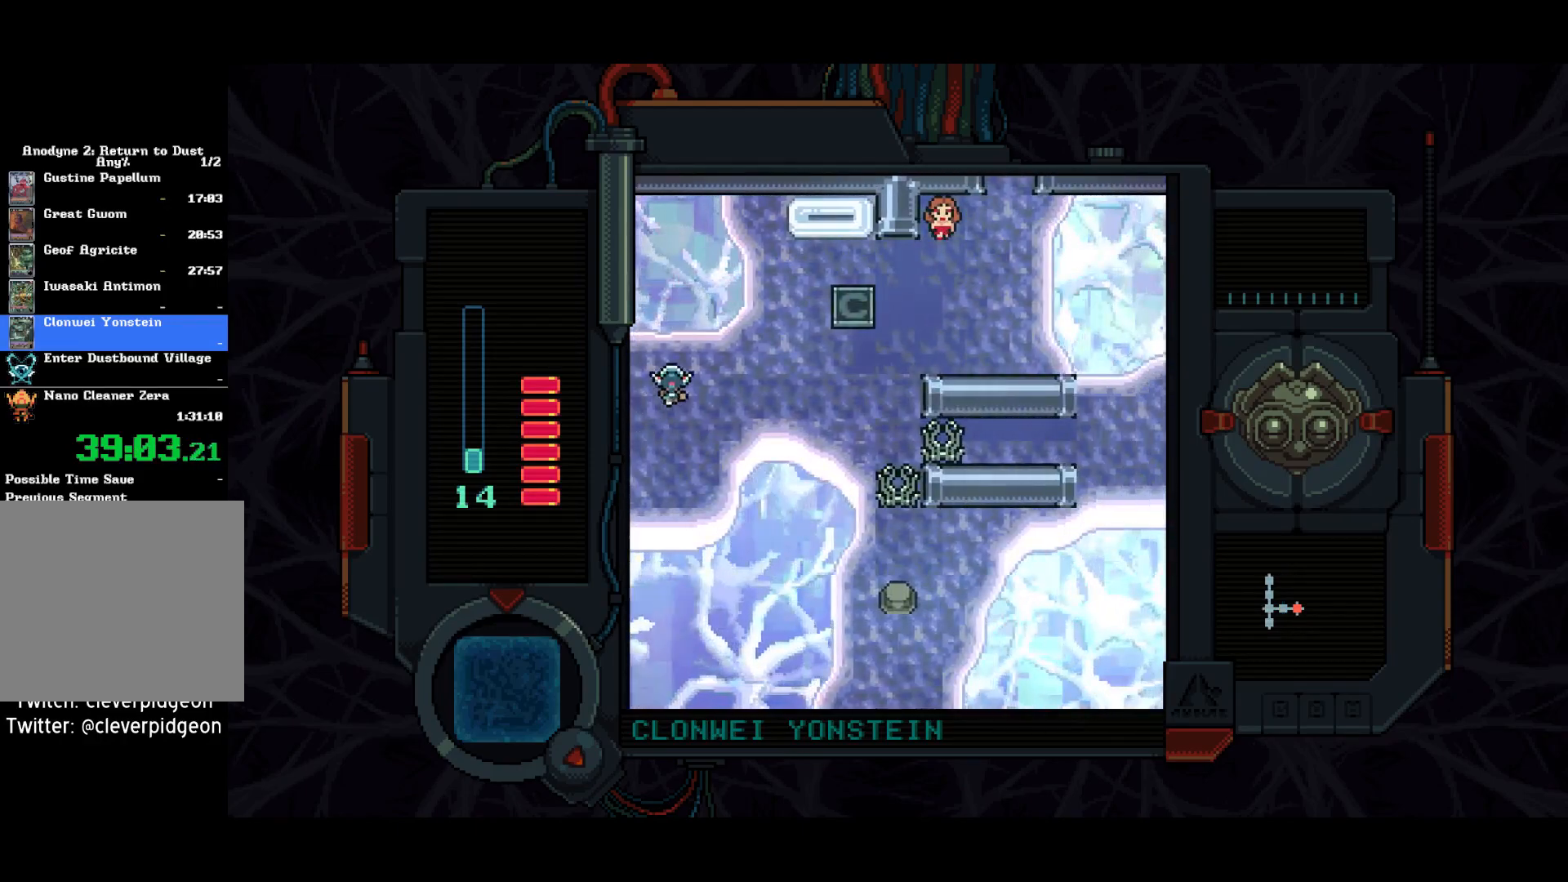
{"buttons": ["DPAD_UP", "DPAD_RIGHT"], "left_stick": "center", "right_stick": "center", "events": [[100, "DPAD_UP", "up"], [433, "DPAD_UP", "down"]]}
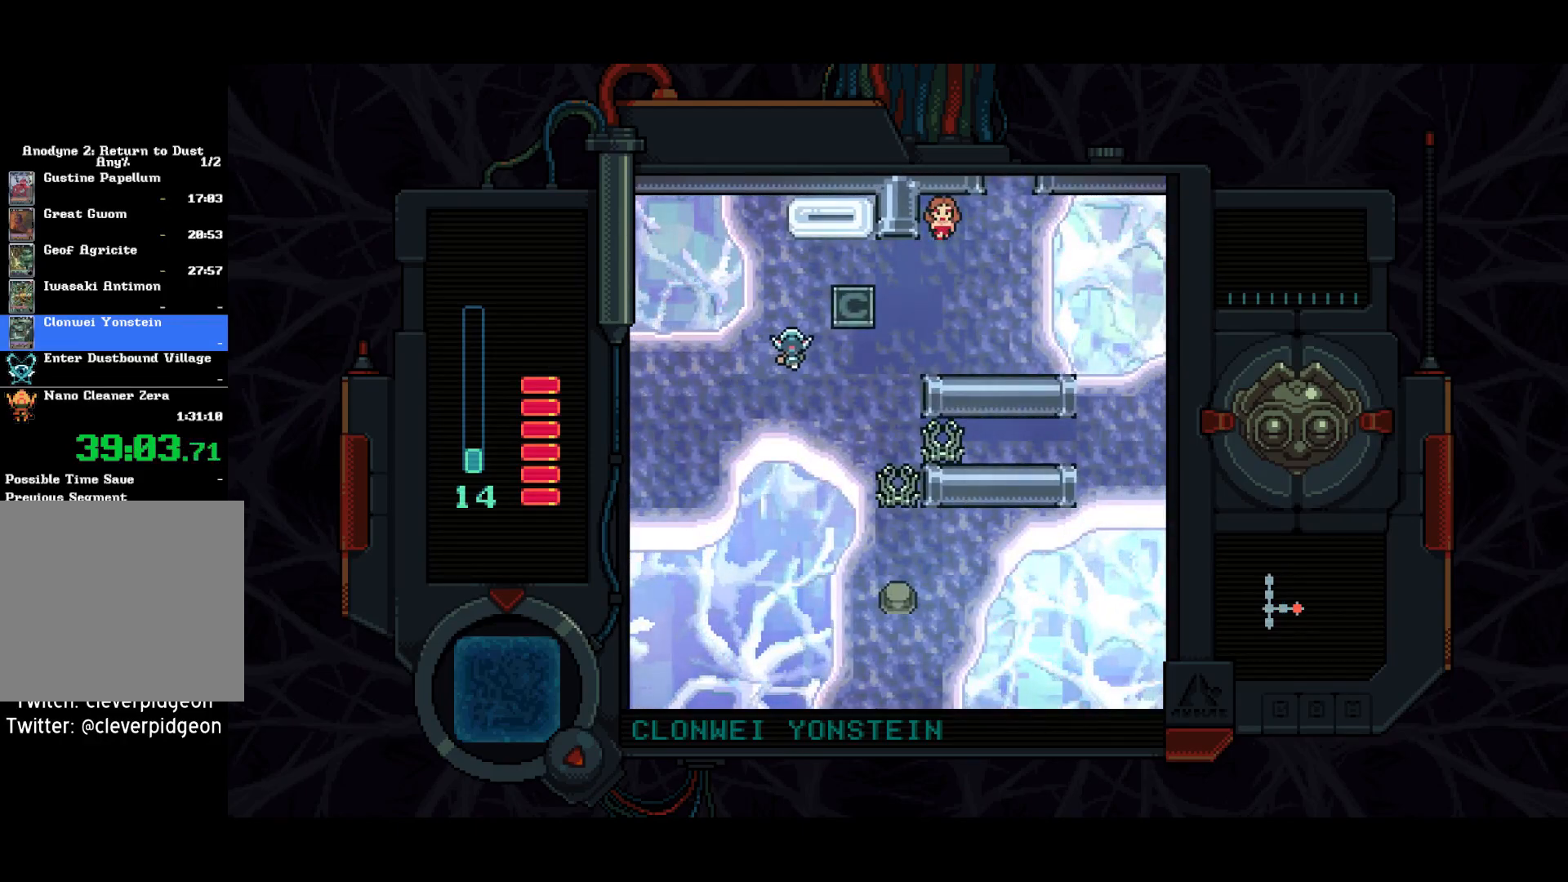
{"buttons": ["DPAD_UP", "DPAD_RIGHT"], "left_stick": "center", "right_stick": "center", "events": [[233, "DPAD_UP", "up"], [400, "DPAD_UP", "down"]]}
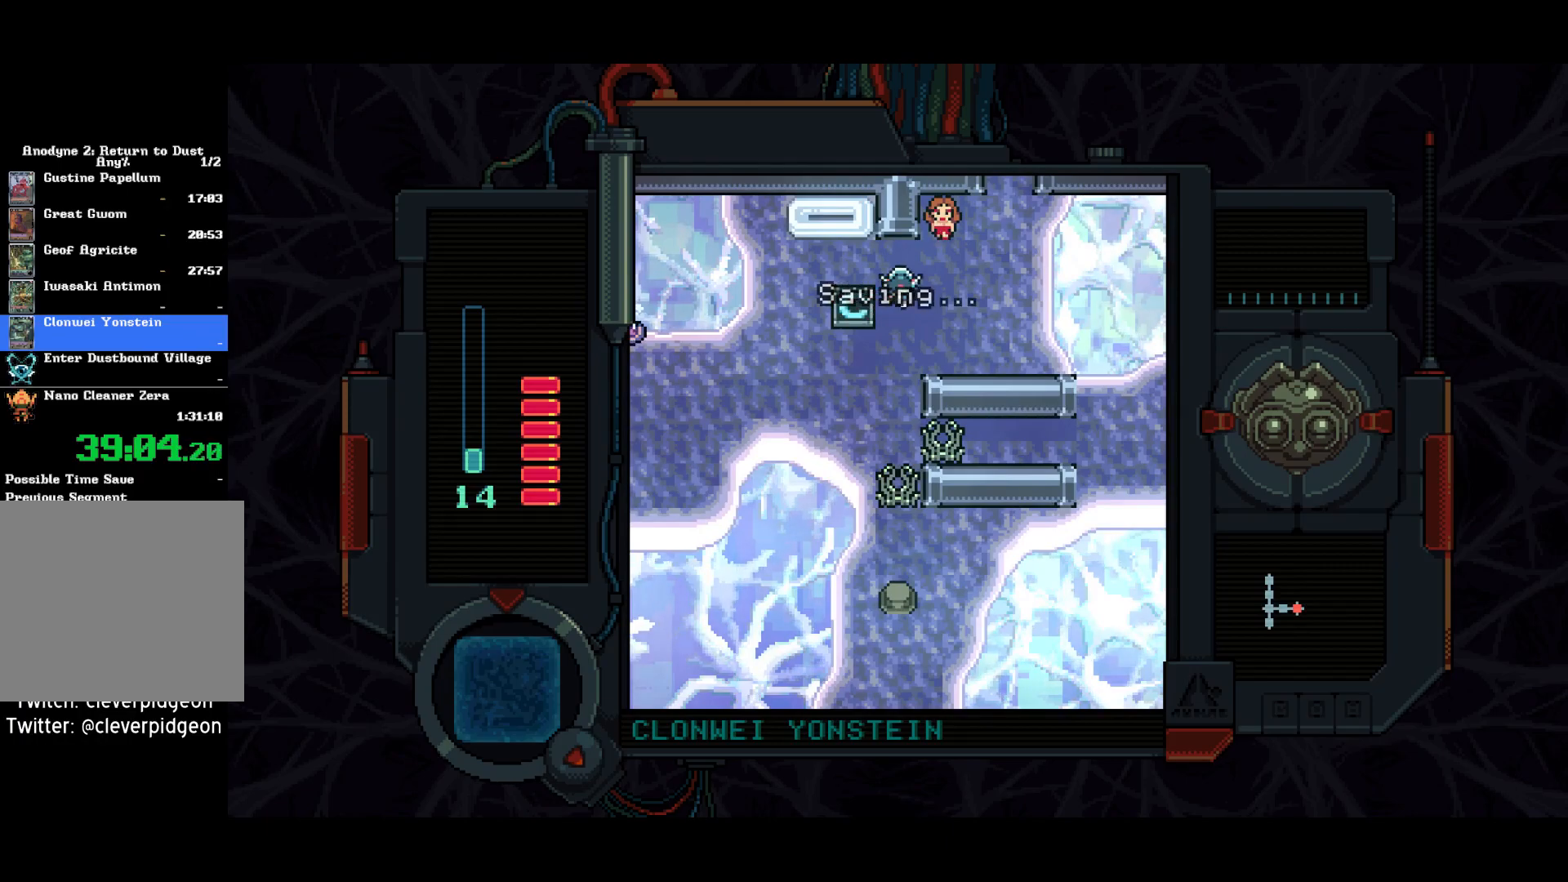
{"buttons": ["DPAD_UP", "DPAD_RIGHT"], "left_stick": "center", "right_stick": "center", "events": [[50, "DPAD_UP", "up"], [267, "DPAD_UP", "down"]]}
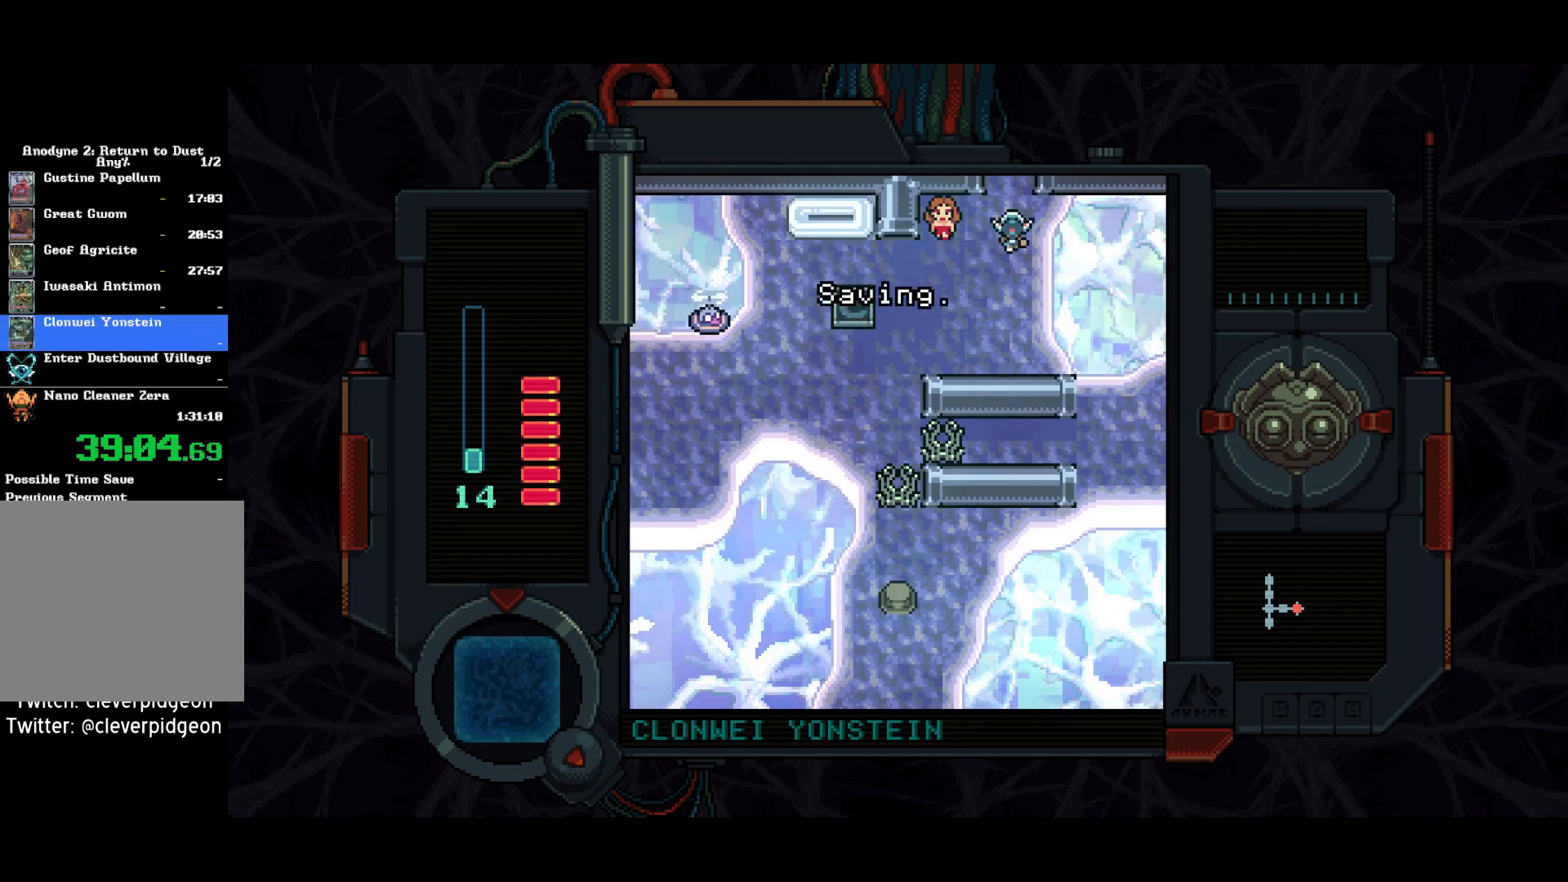
{"buttons": ["DPAD_UP", "DPAD_LEFT"], "left_stick": "center", "right_stick": "center", "events": [[167, "DPAD_RIGHT", "up"], [367, "DPAD_LEFT", "down"]]}
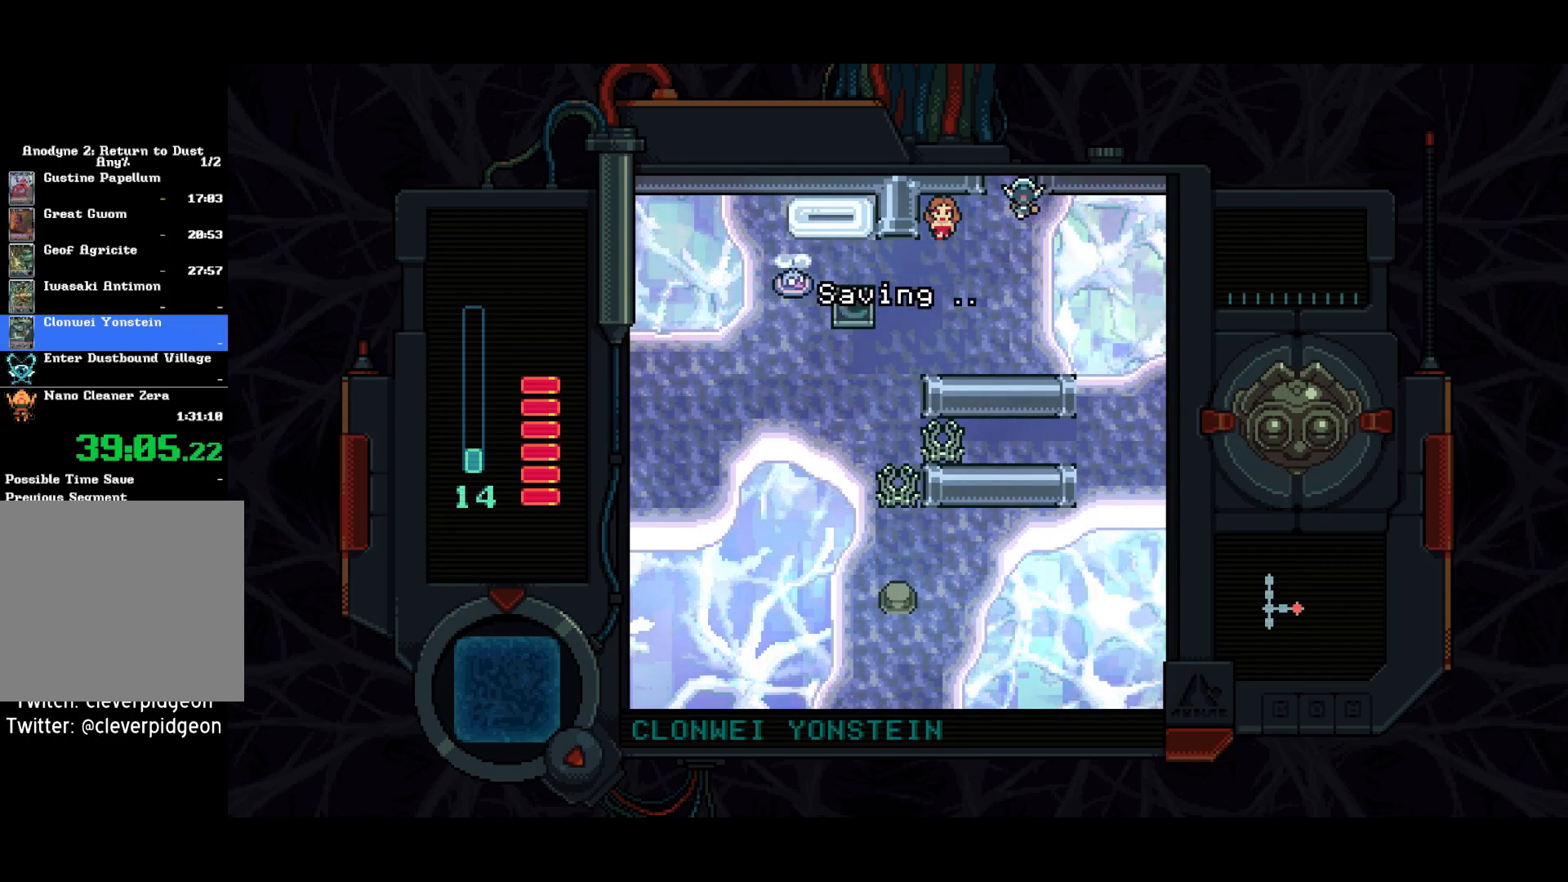
{"buttons": ["DPAD_UP"], "left_stick": "center", "right_stick": "center", "events": [[100, "DPAD_LEFT", "up"]]}
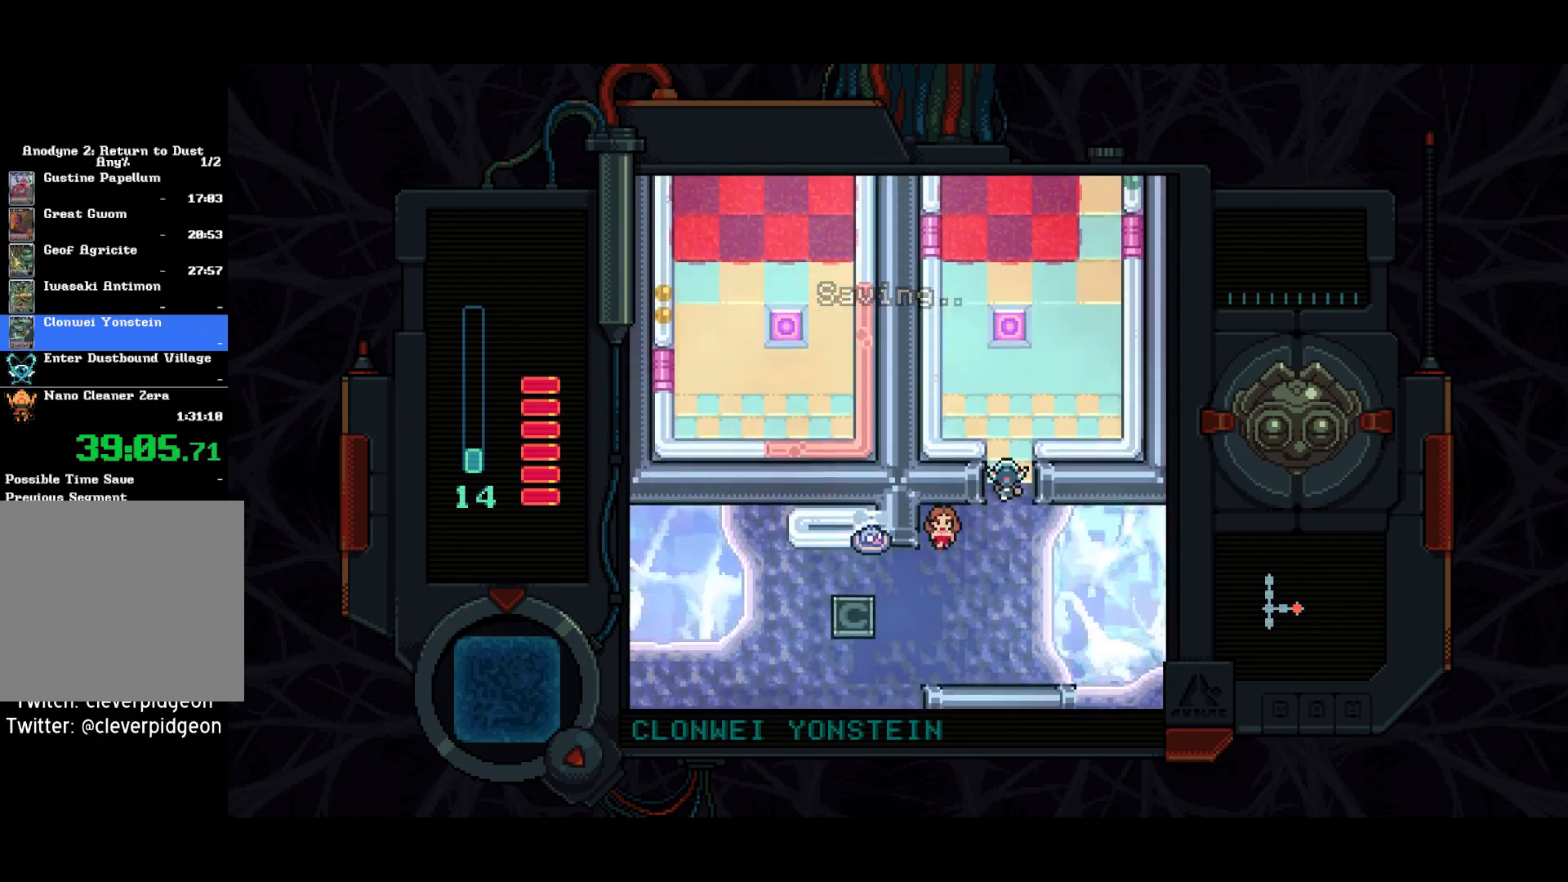
{"buttons": ["DPAD_UP"], "left_stick": "center", "right_stick": "center", "events": []}
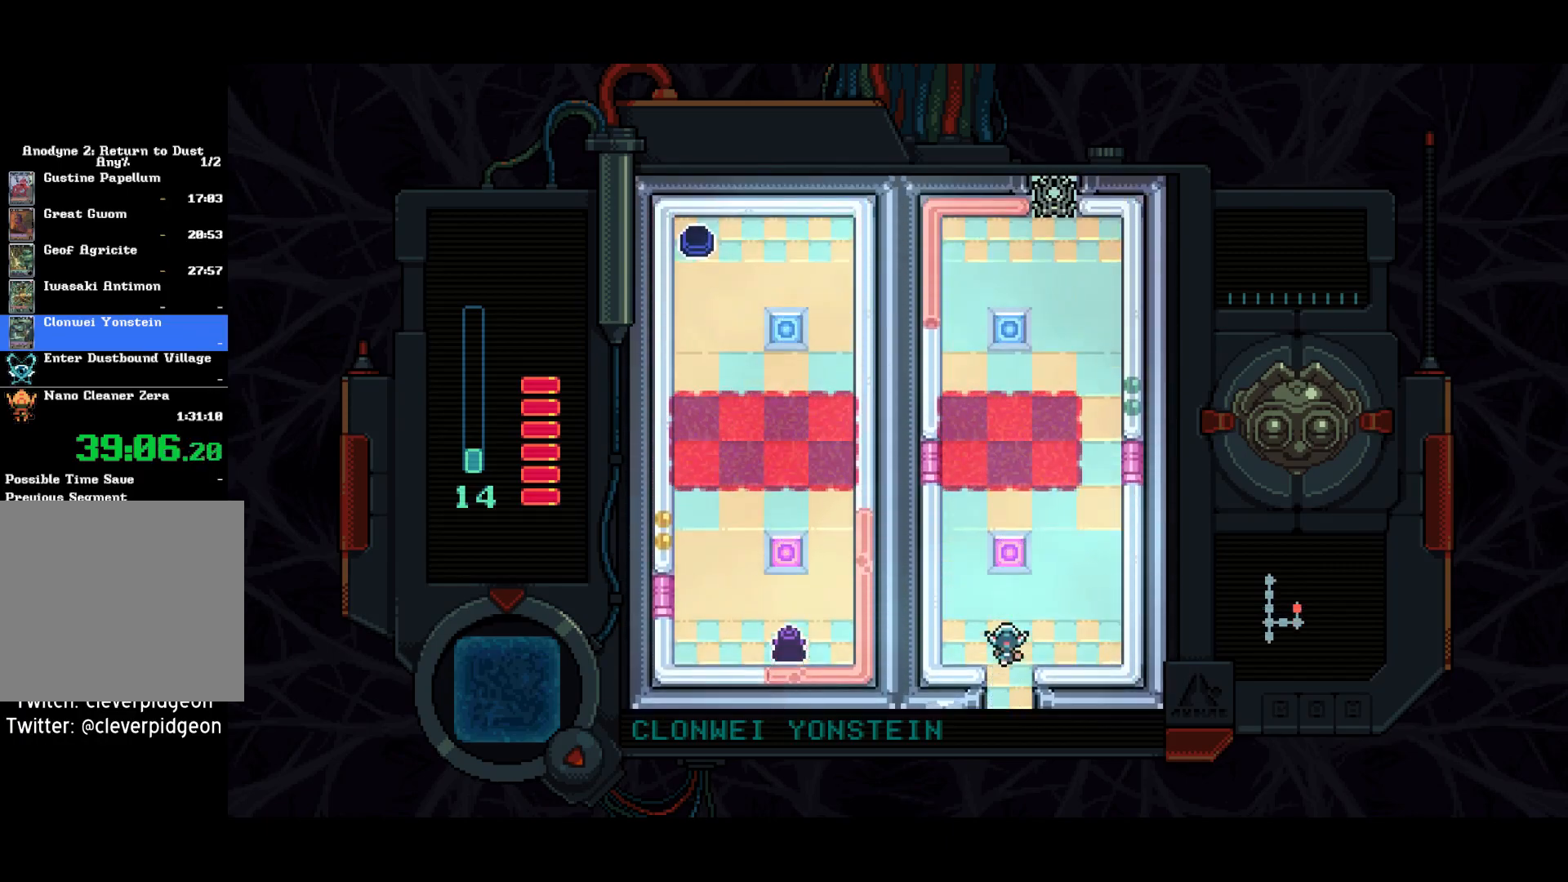
{"buttons": ["DPAD_LEFT"], "left_stick": "center", "right_stick": "center", "events": [[283, "DPAD_LEFT", "down"], [333, "DPAD_UP", "up"]]}
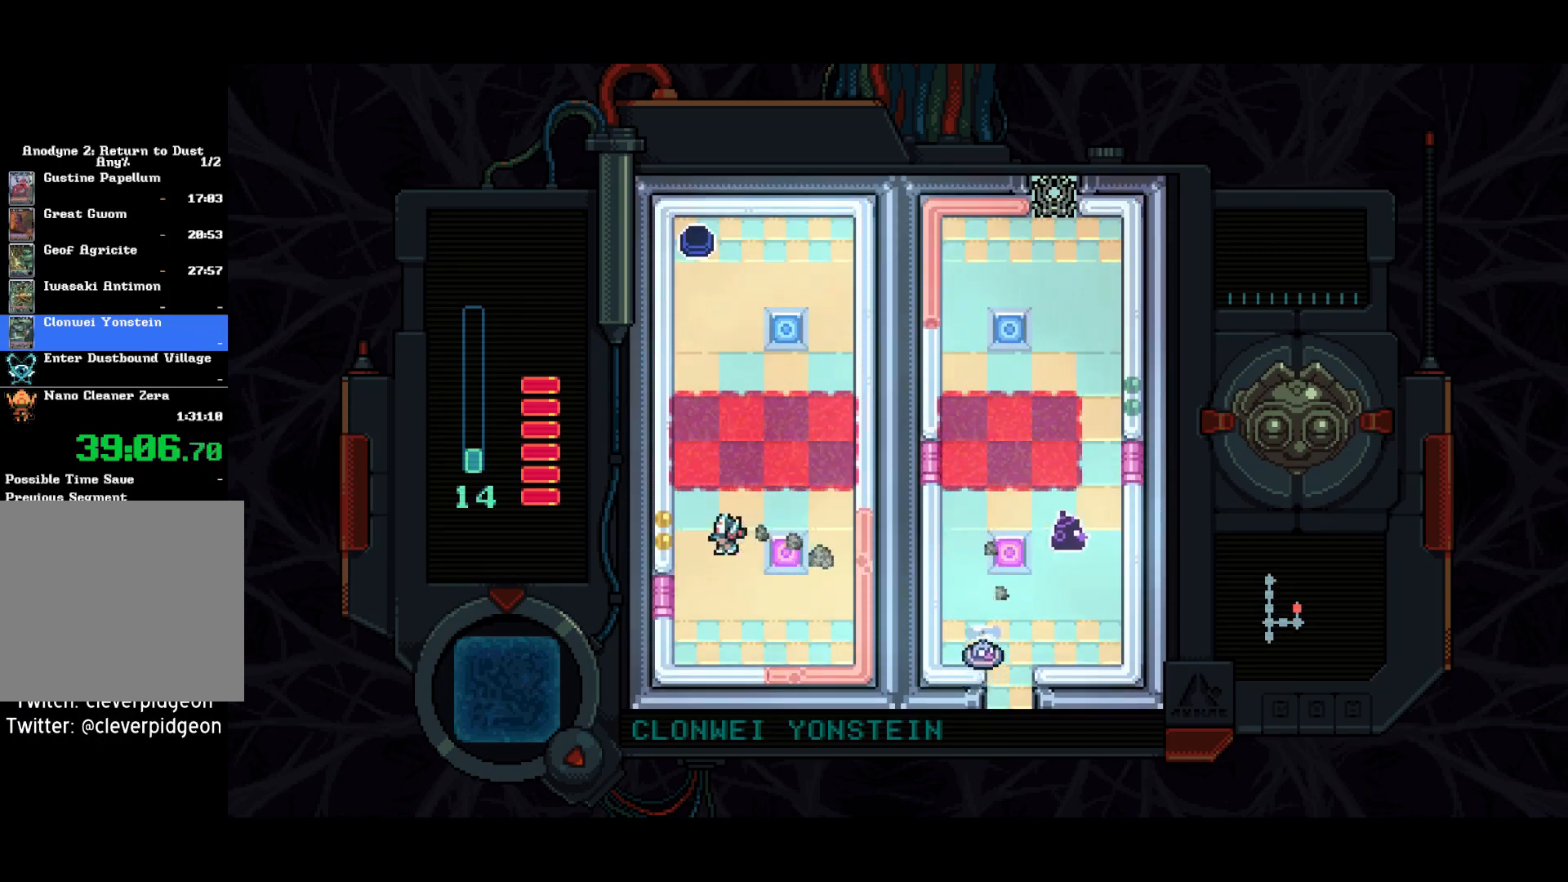
{"buttons": ["DPAD_UP"], "left_stick": "center", "right_stick": "center", "events": [[200, "DPAD_LEFT", "up"], [200, "DPAD_UP", "down"]]}
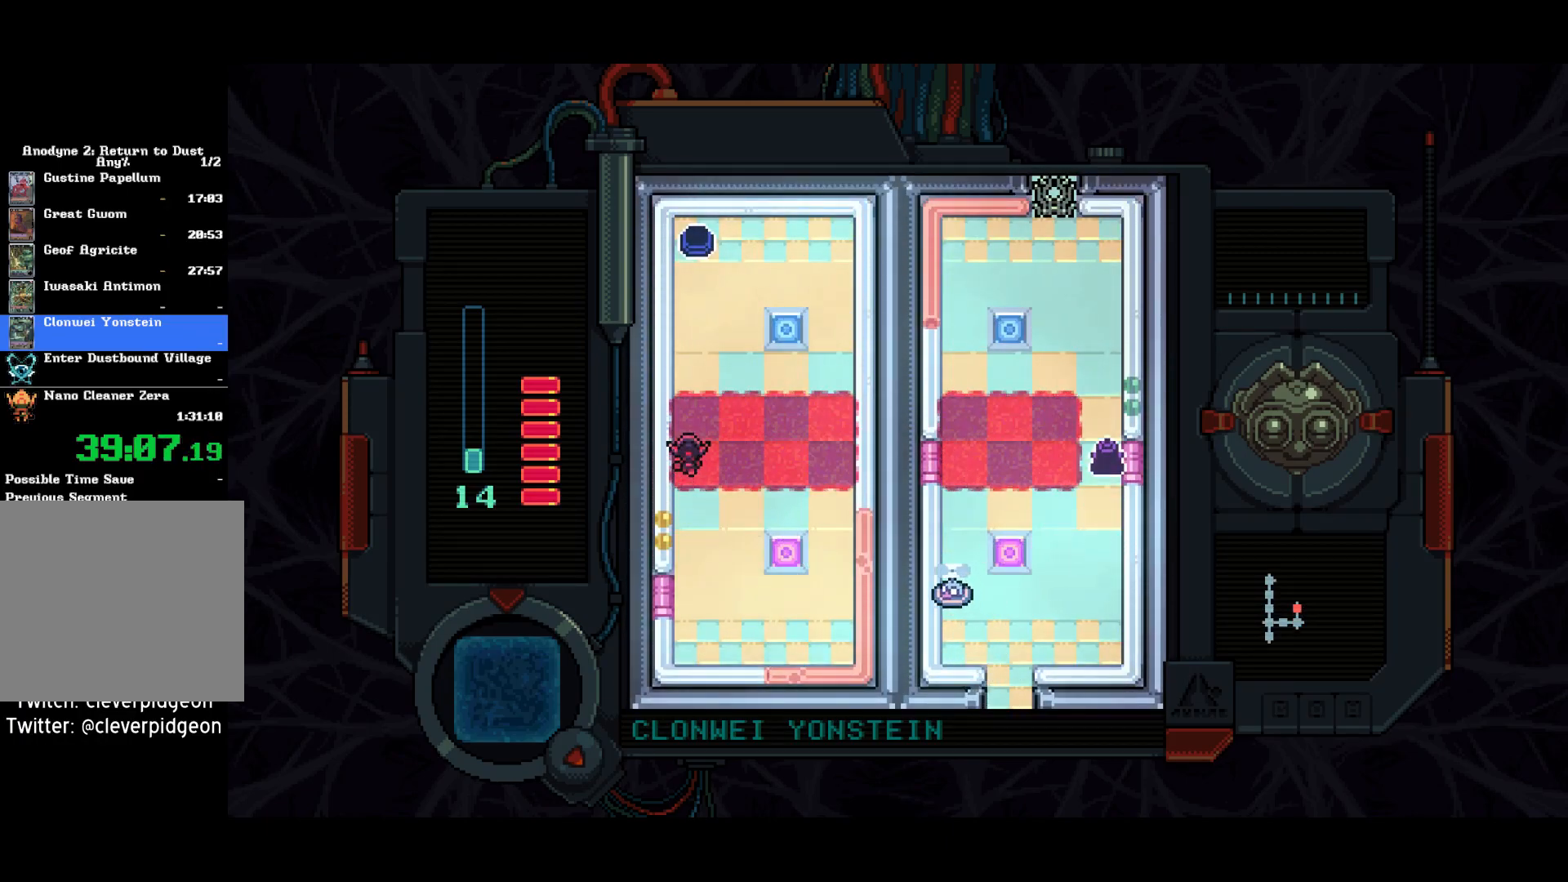
{"buttons": ["DPAD_RIGHT"], "left_stick": "center", "right_stick": "center", "events": [[433, "DPAD_RIGHT", "down"], [450, "DPAD_UP", "up"]]}
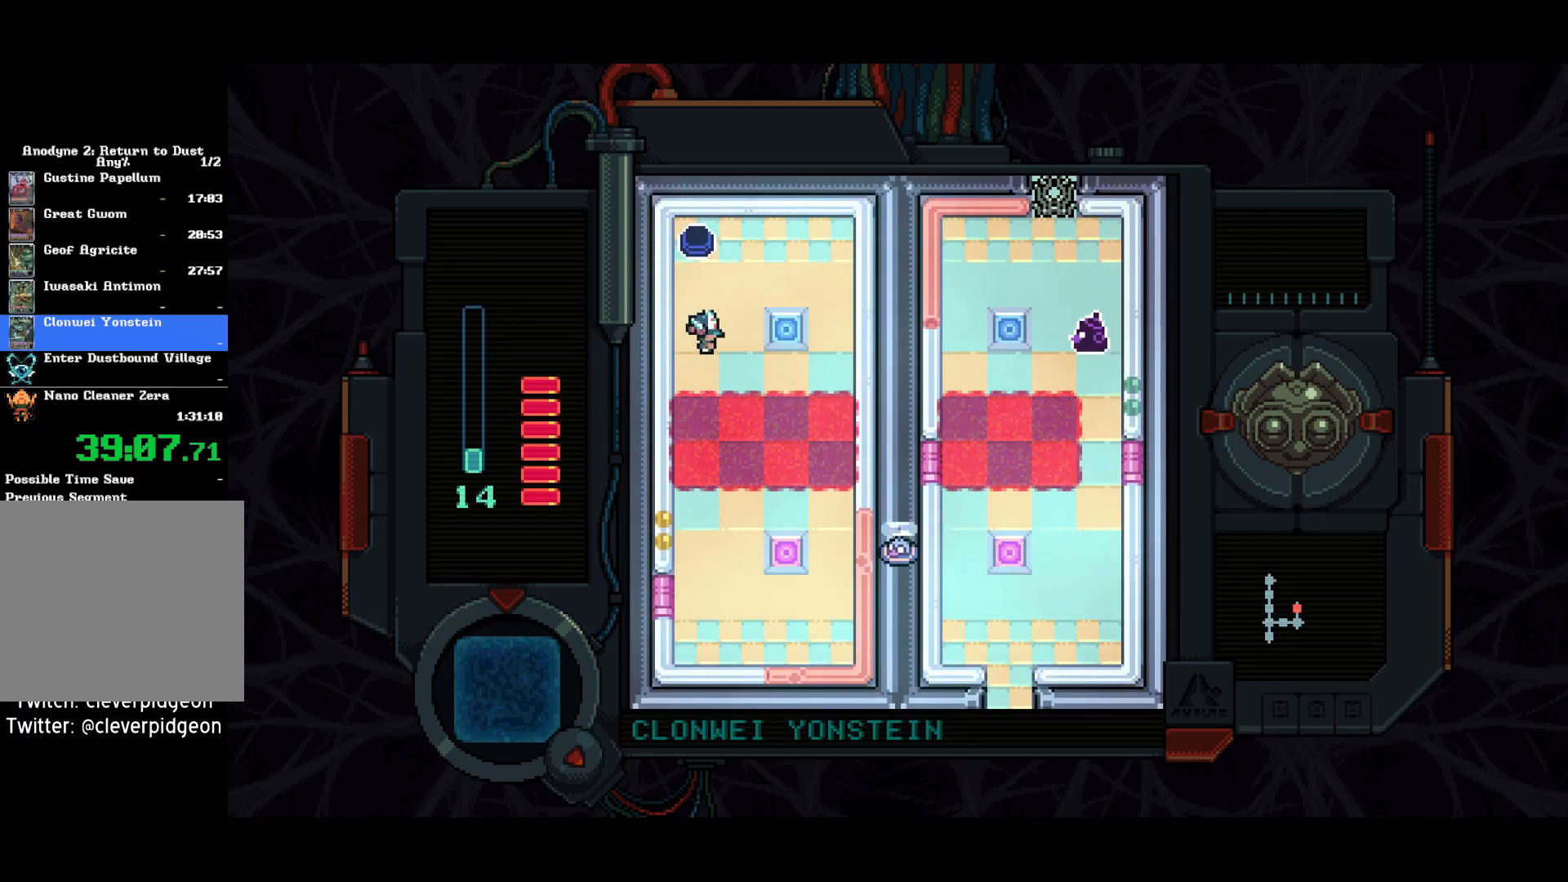
{"buttons": ["DPAD_UP", "DPAD_RIGHT"], "left_stick": "center", "right_stick": "center", "events": [[200, "DPAD_UP", "down"]]}
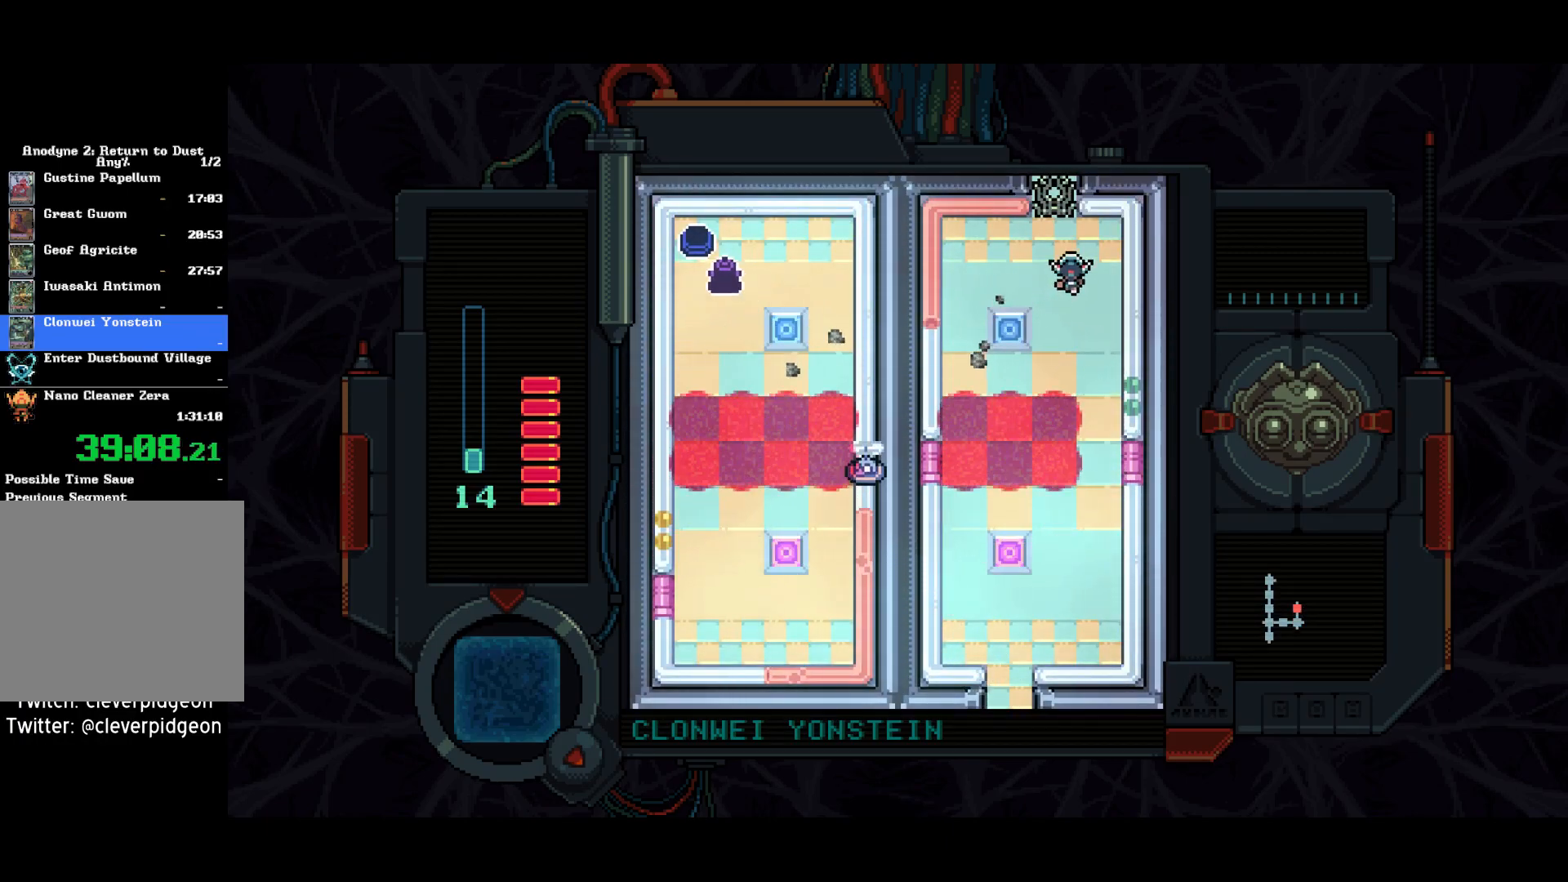
{"buttons": ["DPAD_LEFT"], "left_stick": "center", "right_stick": "center", "events": [[317, "DPAD_LEFT", "down"], [317, "DPAD_RIGHT", "up"], [333, "DPAD_UP", "up"]]}
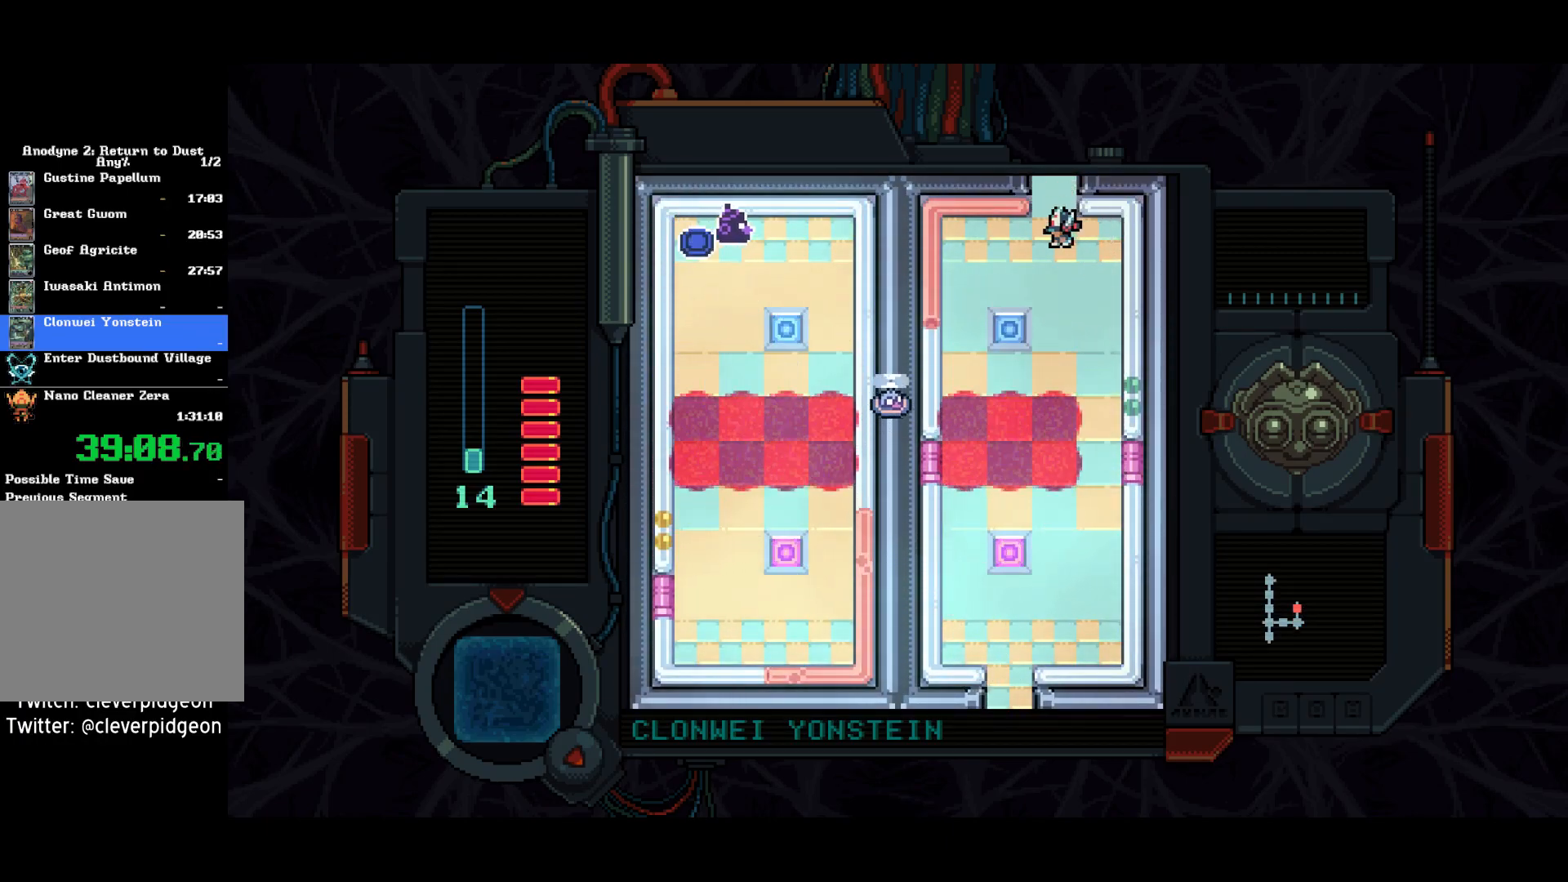
{"buttons": ["DPAD_UP"], "left_stick": "center", "right_stick": "center", "events": [[50, "DPAD_UP", "down"], [100, "DPAD_LEFT", "up"]]}
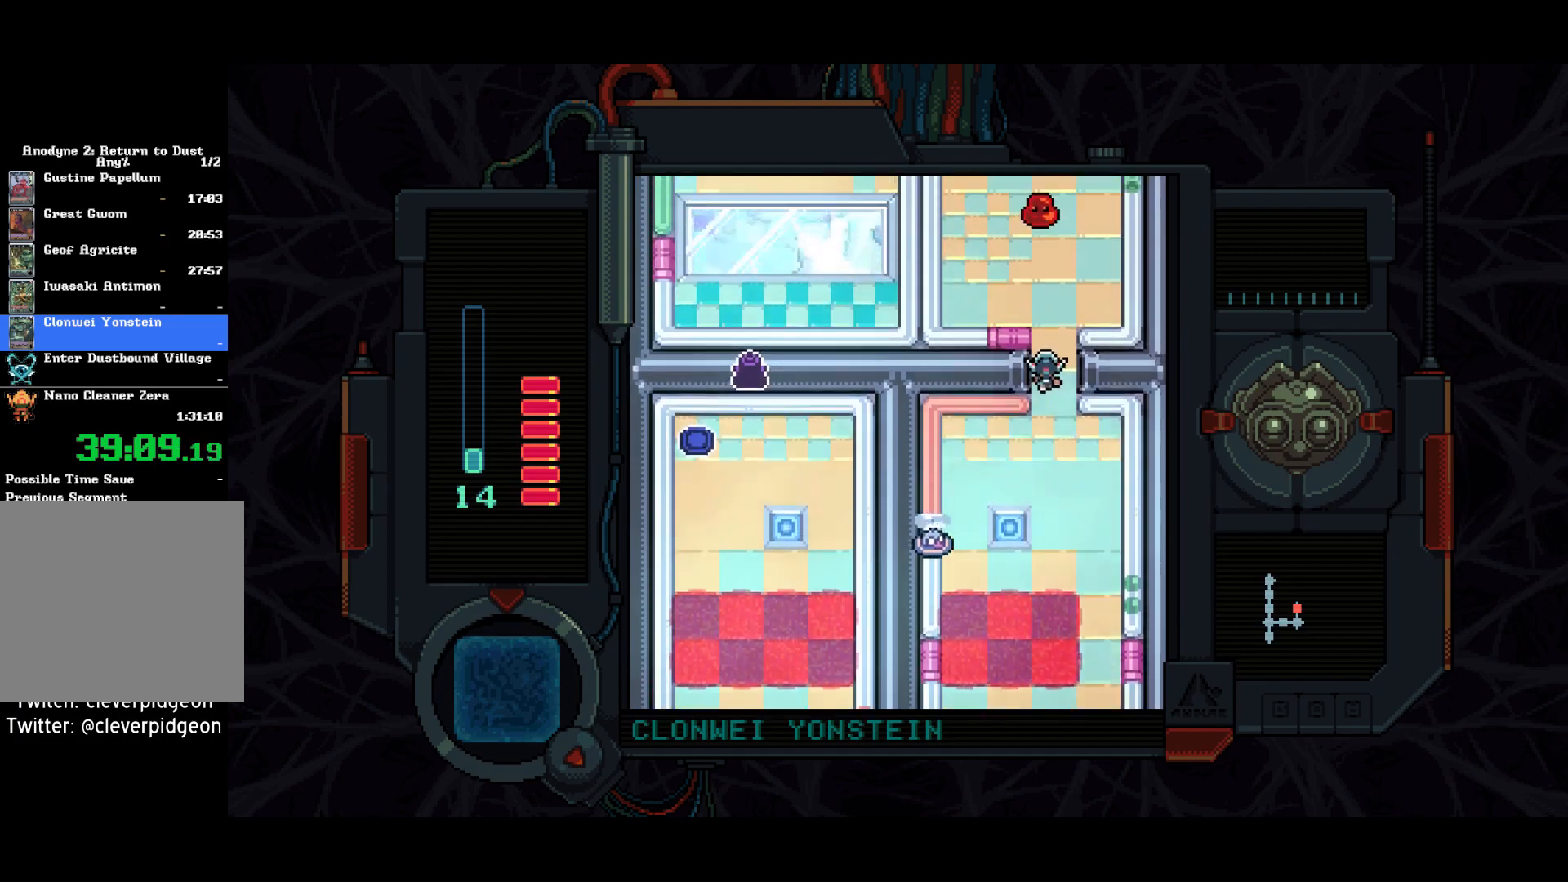
{"buttons": ["DPAD_UP"], "left_stick": "center", "right_stick": "center", "events": []}
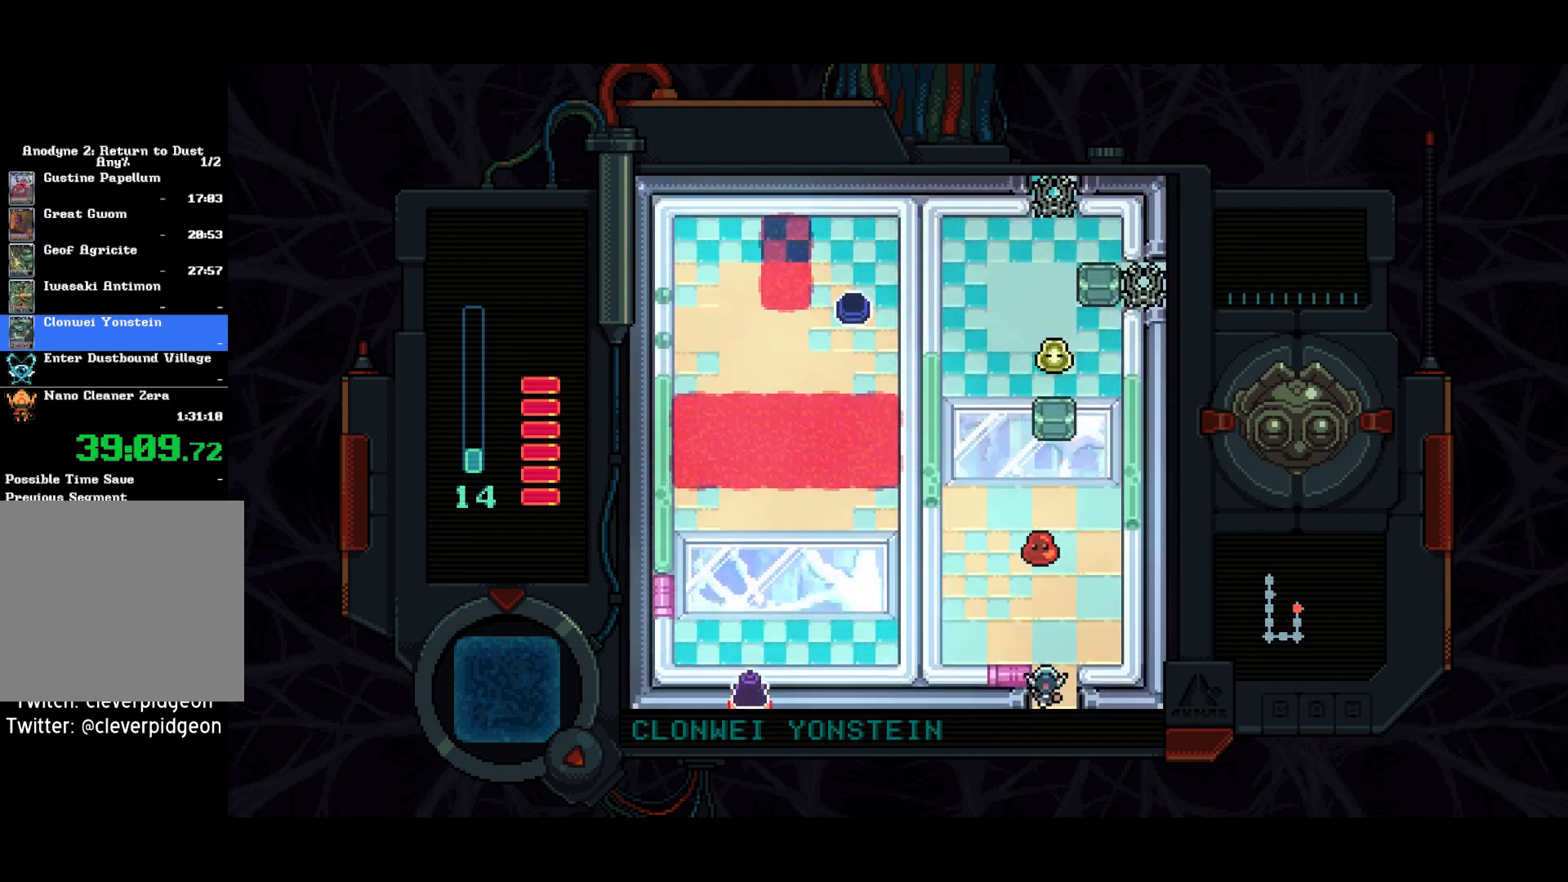
{"buttons": ["DPAD_UP"], "left_stick": "center", "right_stick": "center", "events": [[283, "SQUARE", "down"], [467, "SQUARE", "up"]]}
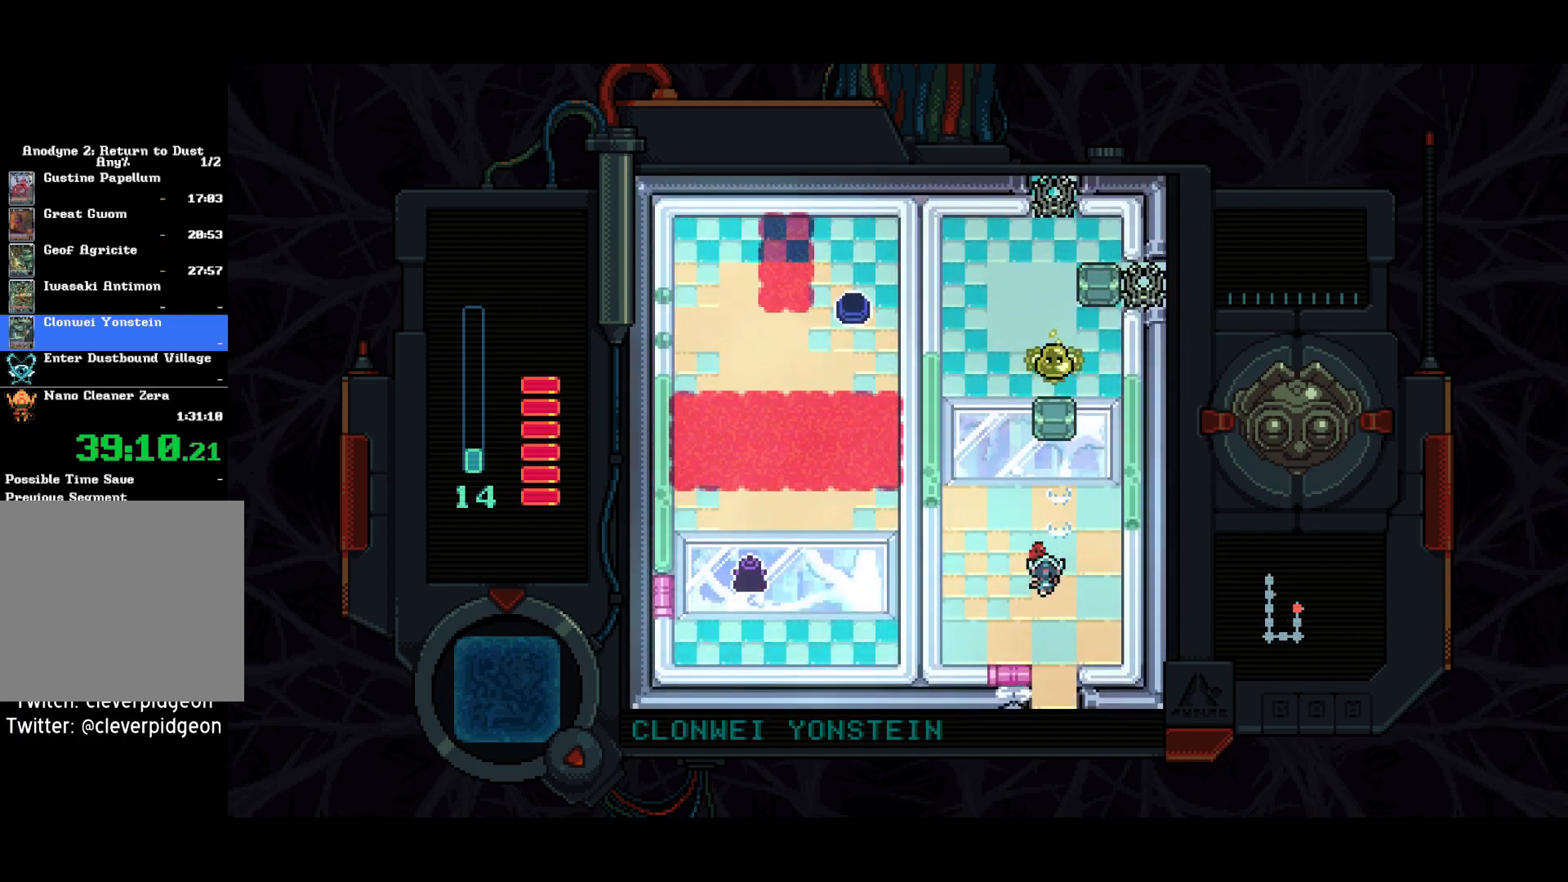
{"buttons": ["SQUARE", "DPAD_UP"], "left_stick": "center", "right_stick": "center", "events": [[83, "SQUARE", "down"], [233, "SQUARE", "up"], [367, "SQUARE", "down"]]}
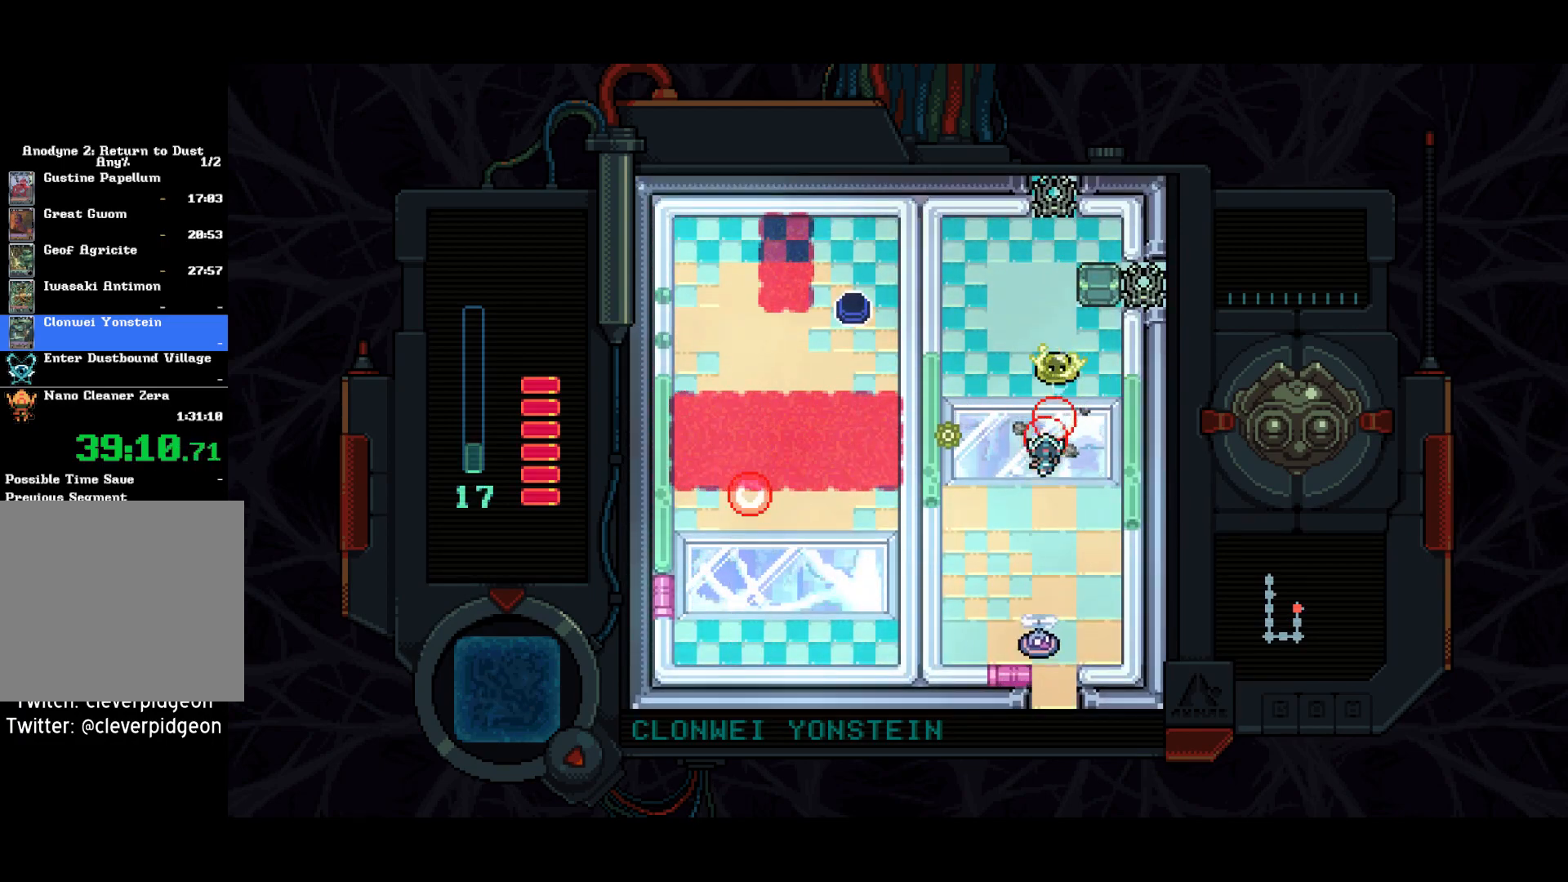
{"buttons": ["SQUARE", "DPAD_UP"], "left_stick": "center", "right_stick": "center", "events": [[50, "SQUARE", "up"], [100, "SQUARE", "down"], [367, "SQUARE", "up"], [433, "SQUARE", "down"]]}
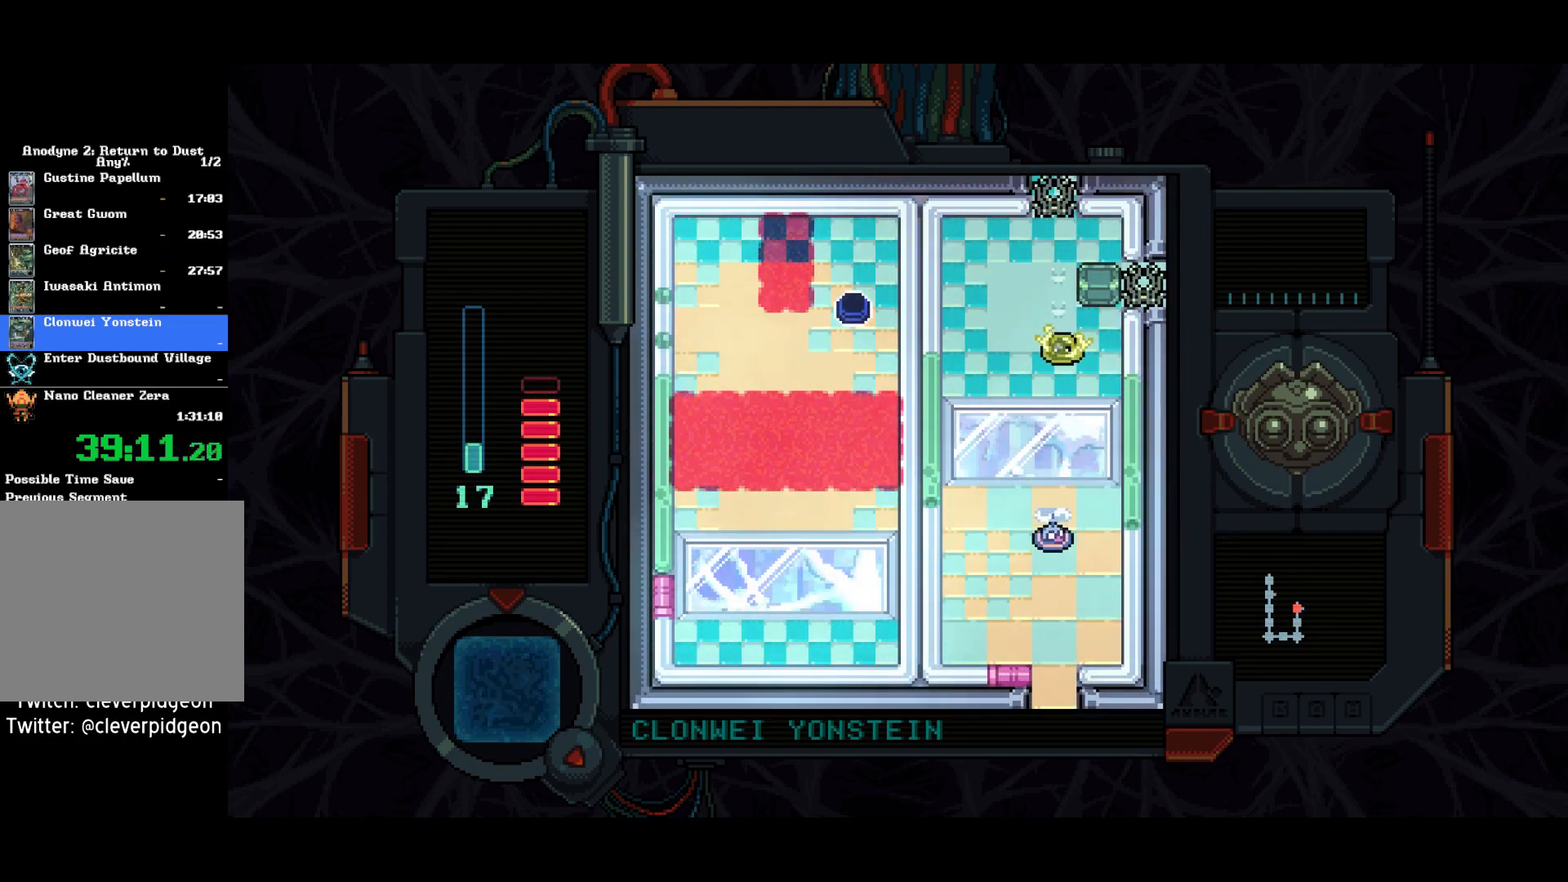
{"buttons": ["SQUARE", "DPAD_UP"], "left_stick": "center", "right_stick": "center", "events": [[217, "SQUARE", "up"], [317, "SQUARE", "down"]]}
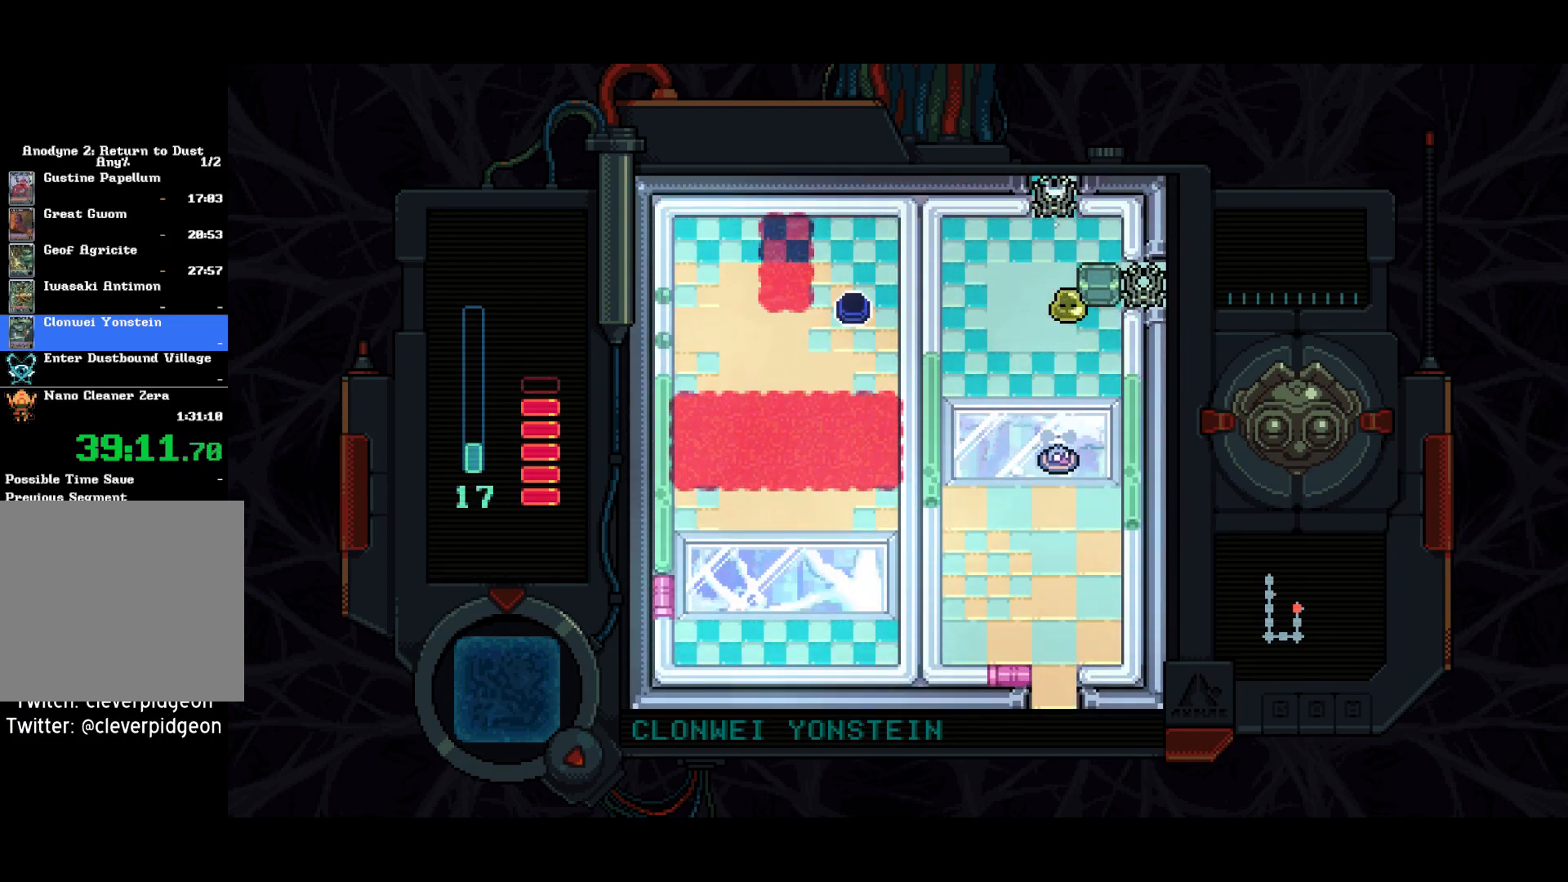
{"buttons": ["SQUARE", "DPAD_RIGHT"], "left_stick": "center", "right_stick": "center", "events": [[17, "DPAD_UP", "up"], [117, "SQUARE", "up"], [200, "DPAD_DOWN", "down"], [283, "DPAD_DOWN", "up"], [283, "SQUARE", "down"], [483, "DPAD_RIGHT", "down"]]}
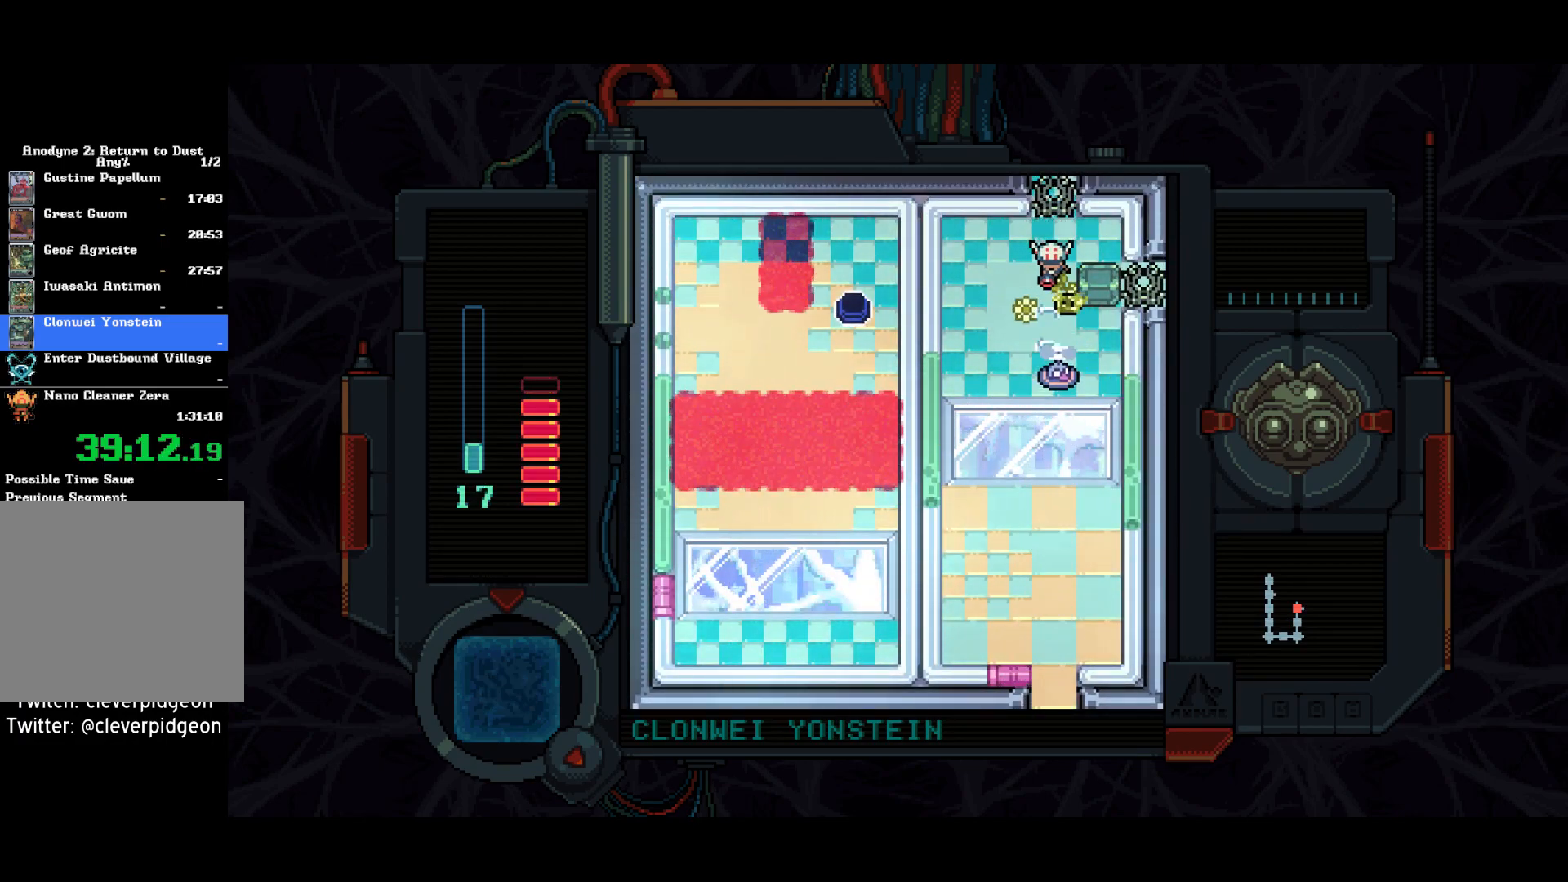
{"buttons": ["SQUARE", "DPAD_UP"], "left_stick": "center", "right_stick": "center", "events": [[67, "DPAD_RIGHT", "up"], [317, "SQUARE", "up"], [433, "DPAD_UP", "down"], [467, "SQUARE", "down"]]}
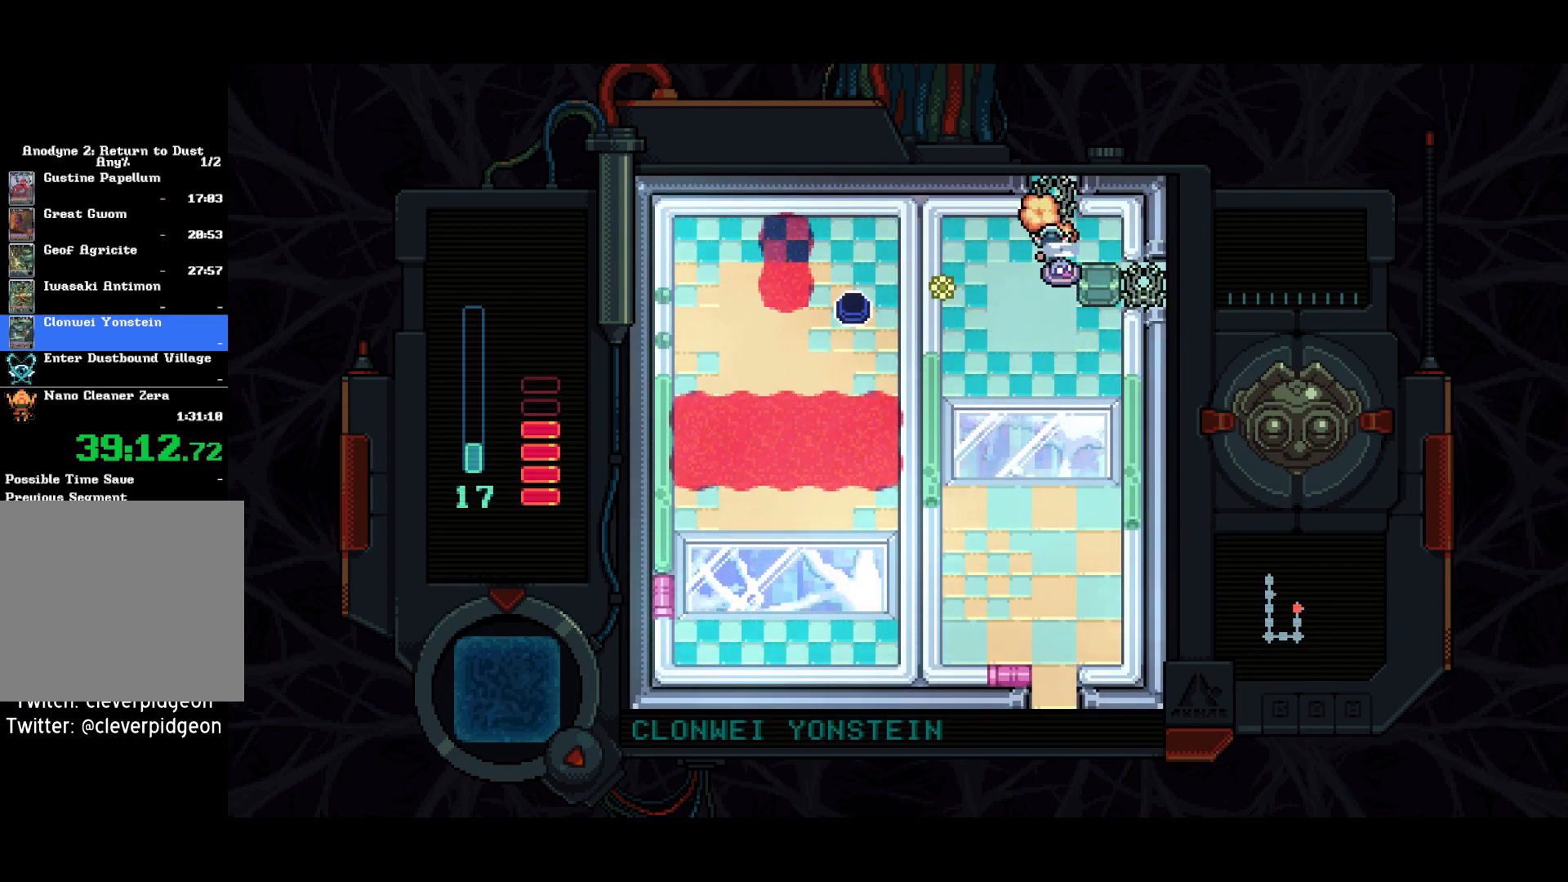
{"buttons": ["DPAD_UP"], "left_stick": "center", "right_stick": "center", "events": [[33, "DPAD_UP", "up"], [50, "SQUARE", "up"], [117, "SQUARE", "down"], [483, "DPAD_UP", "down"], [483, "SQUARE", "up"]]}
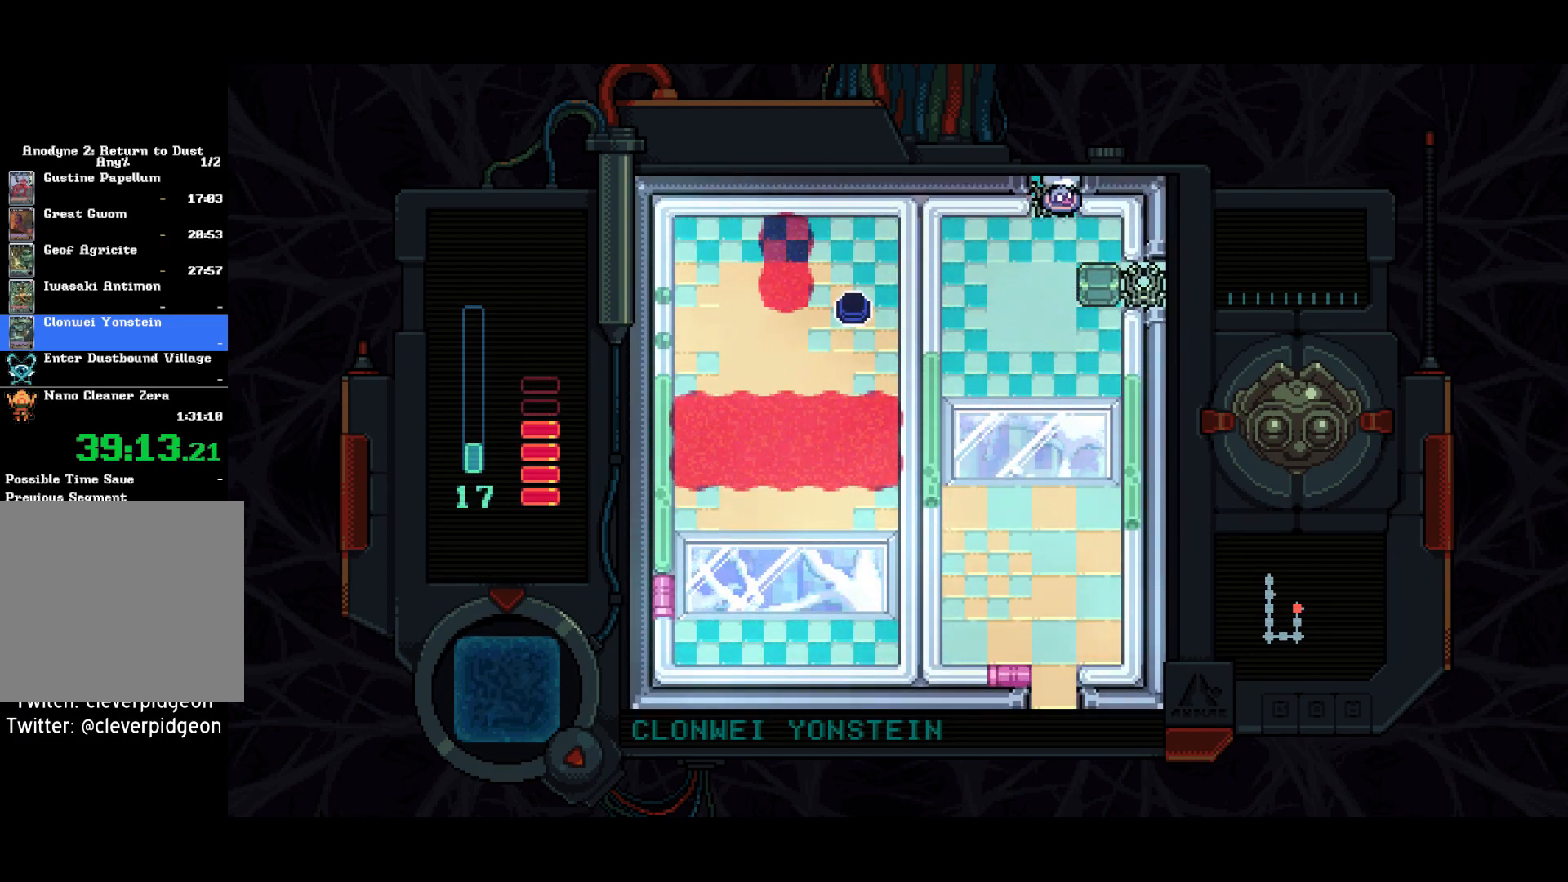
{"buttons": ["DPAD_UP"], "left_stick": "center", "right_stick": "center", "events": []}